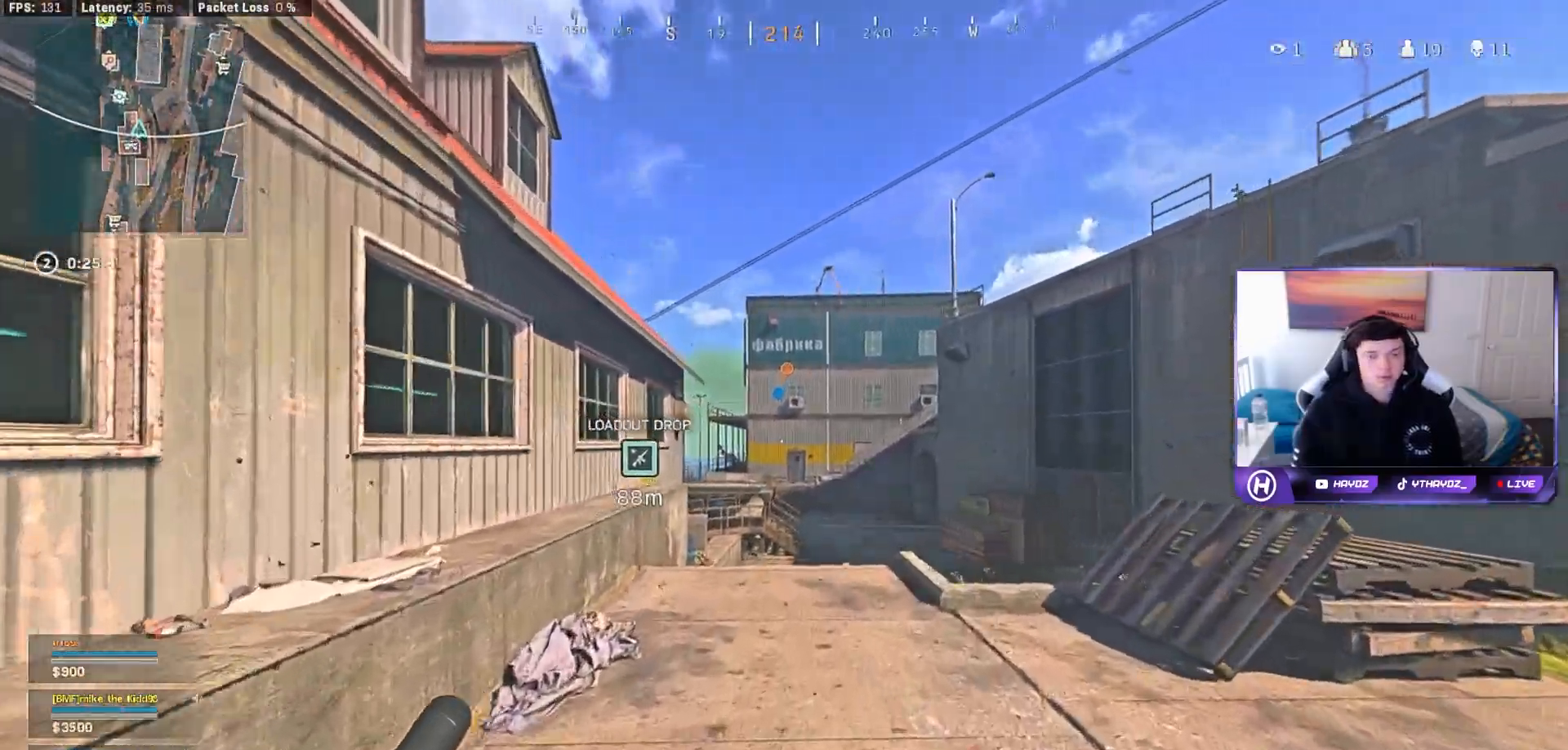
Gameplay with a controller (Xbox layout); each line is a JSON object with the inputs held at the frame after it. "events" lists button and stick changes between this image and that frame as [ms after this image, input, new state], when the widget could be followed in between.
{"buttons": [], "left_stick": "up", "right_stick": "center", "events": [[233, "R3", "down"], [317, "R3", "up"], [417, "R3", "down"], [500, "R3", "up"]]}
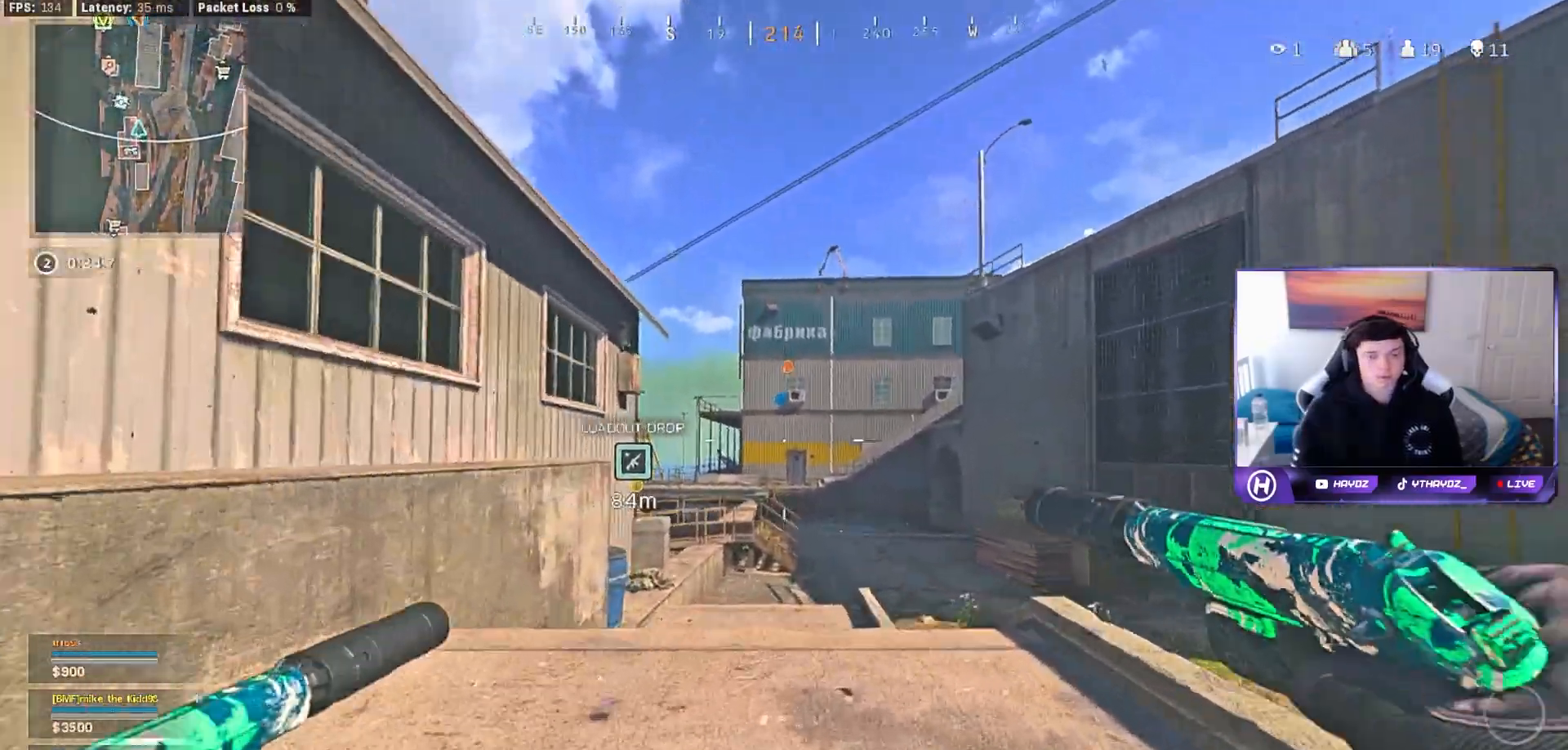
{"buttons": [], "left_stick": "up", "right_stick": "center", "events": [[100, "A", "down"], [183, "A", "up"]]}
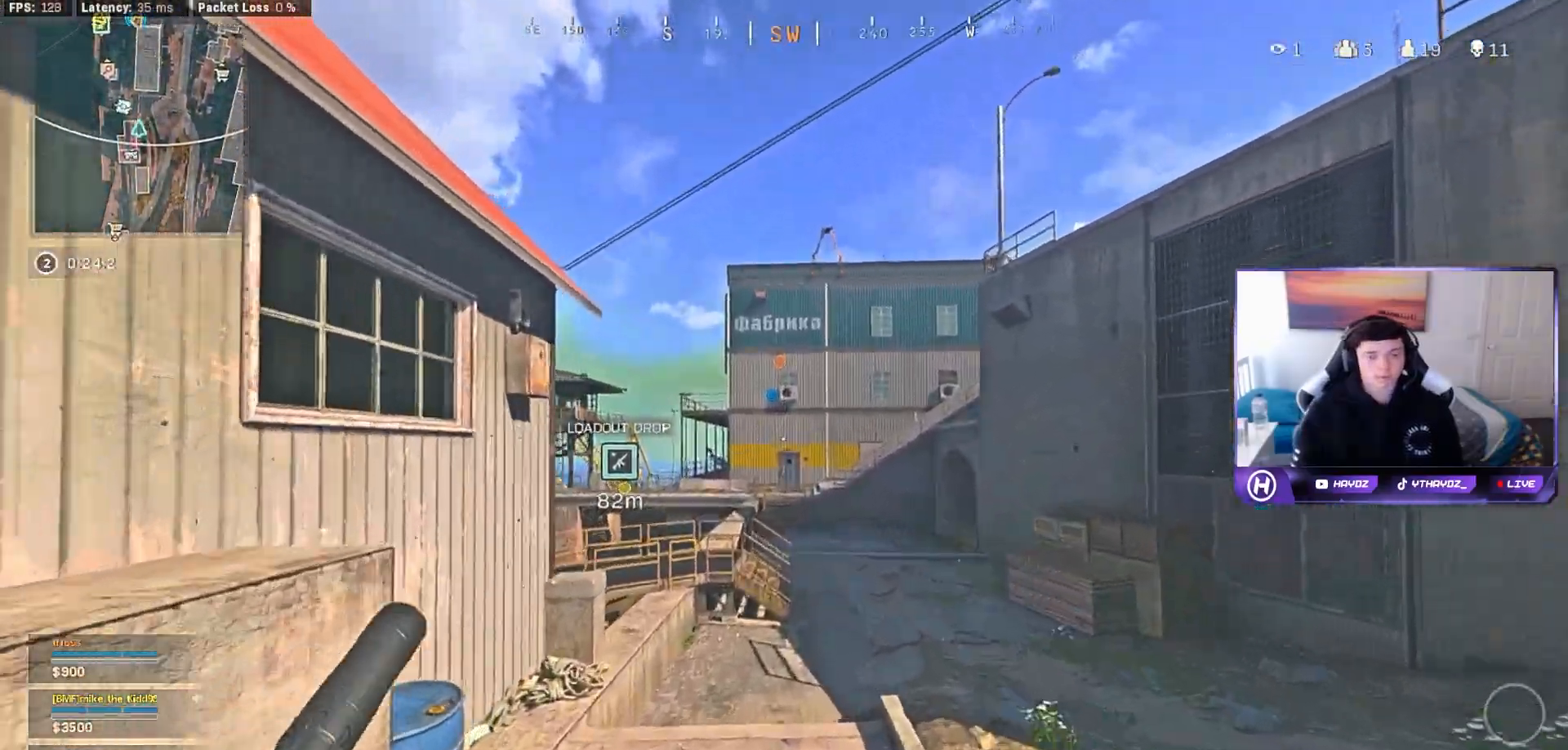
{"buttons": ["Y"], "left_stick": "up", "right_stick": "center", "events": [[50, "A", "down"], [183, "A", "up"], [250, "Y", "down"], [300, "left_stick", "center"], [367, "Y", "up"], [433, "left_stick", "up"], [467, "Y", "down"]]}
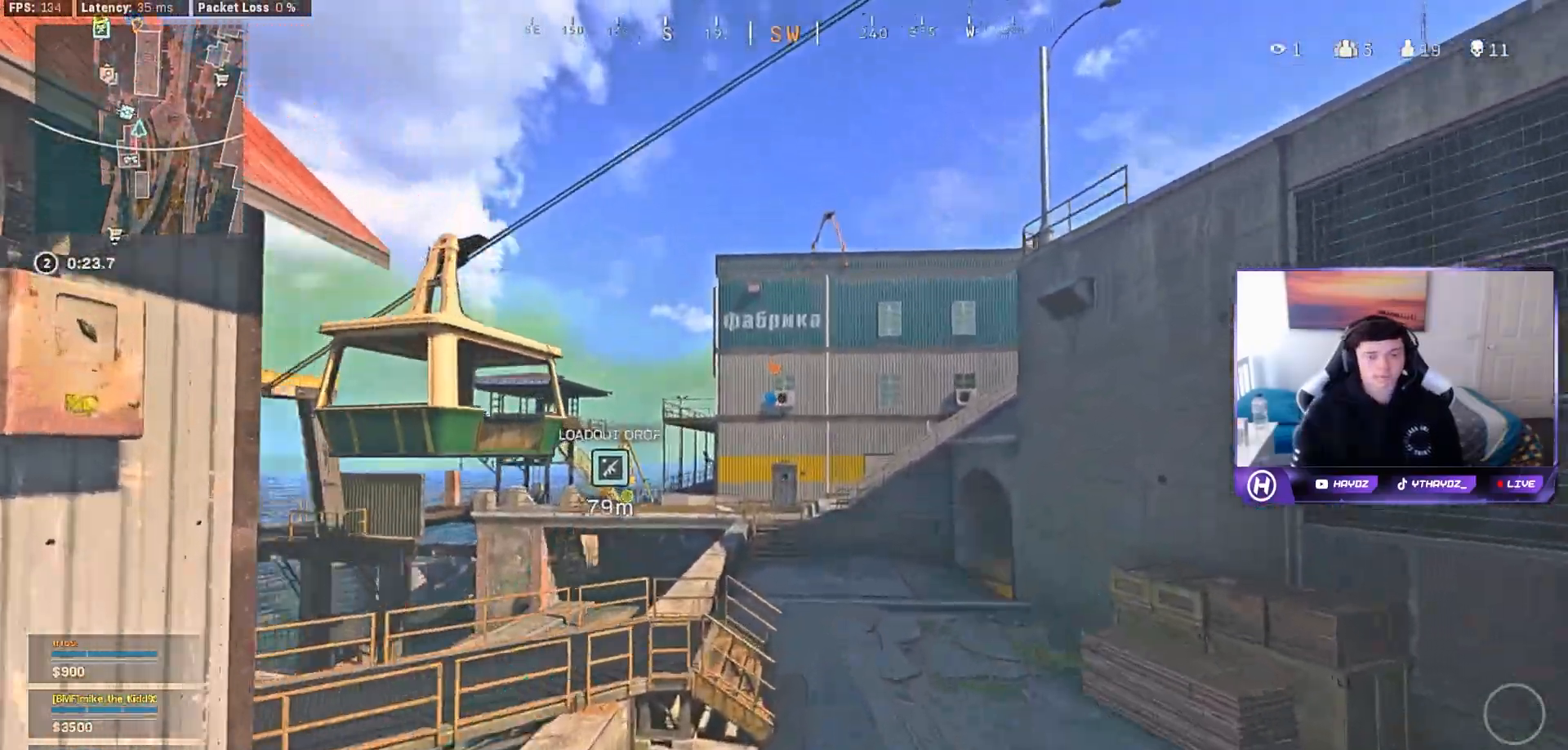
{"buttons": ["Y"], "left_stick": "up", "right_stick": "center", "events": [[33, "Y", "up"], [117, "Y", "down"], [200, "Y", "up"], [267, "Y", "down"], [350, "Y", "up"], [450, "Y", "down"]]}
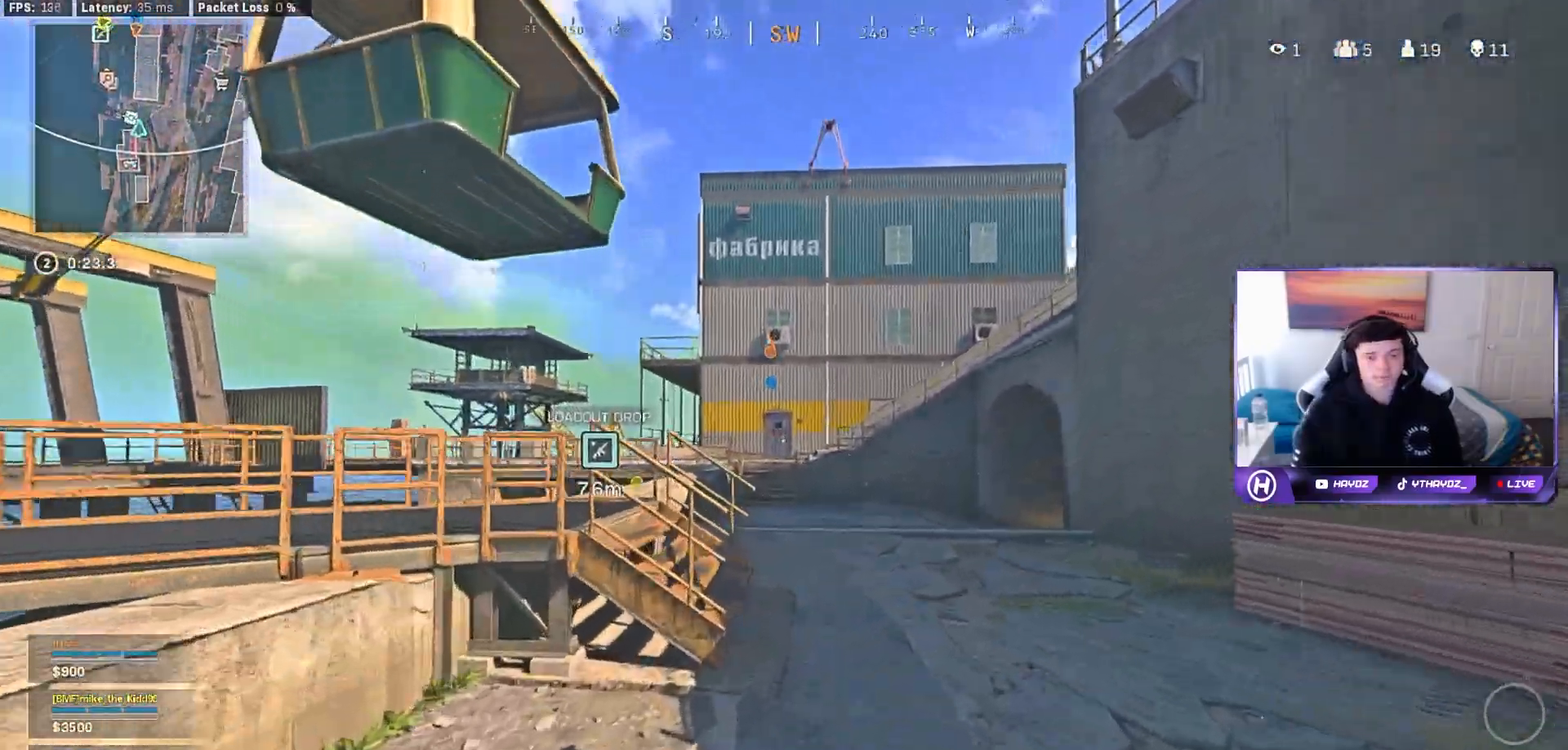
{"buttons": ["Y"], "left_stick": "up", "right_stick": "center", "events": [[17, "Y", "up"], [117, "Y", "down"], [183, "Y", "up"], [317, "Y", "down"], [383, "Y", "up"], [467, "Y", "down"]]}
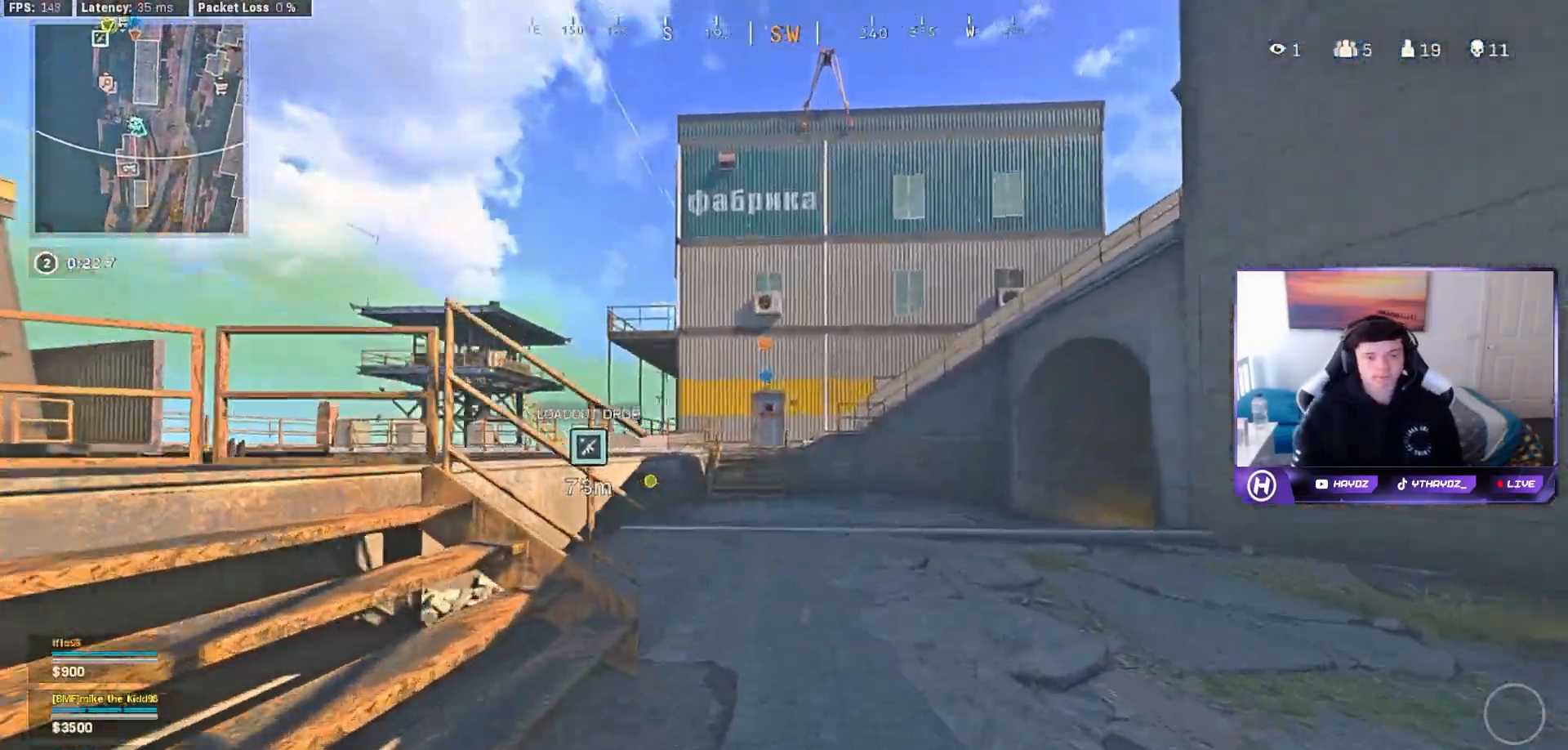
{"buttons": [], "left_stick": "up", "right_stick": "center", "events": [[50, "Y", "up"]]}
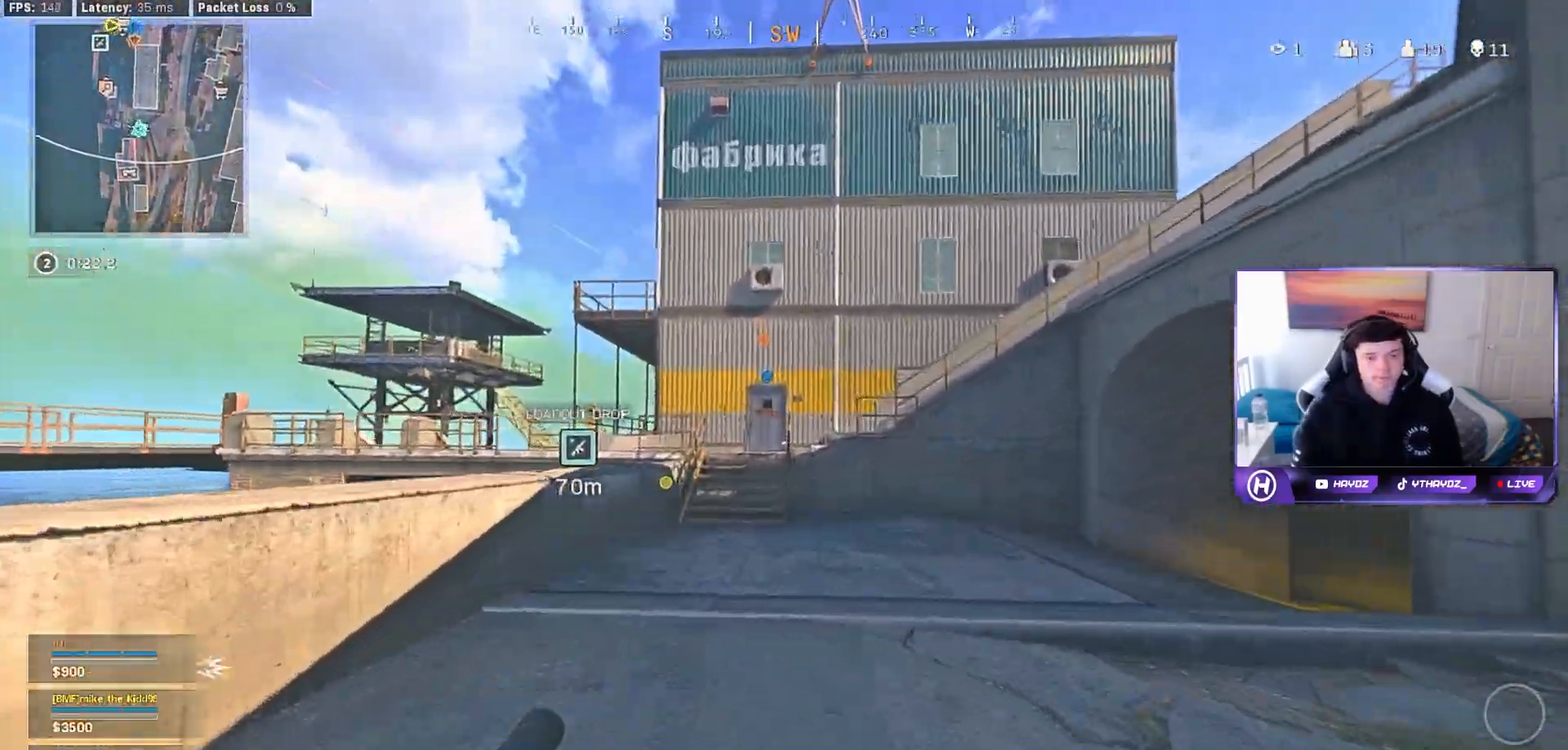
{"buttons": [], "left_stick": "up", "right_stick": "center", "events": []}
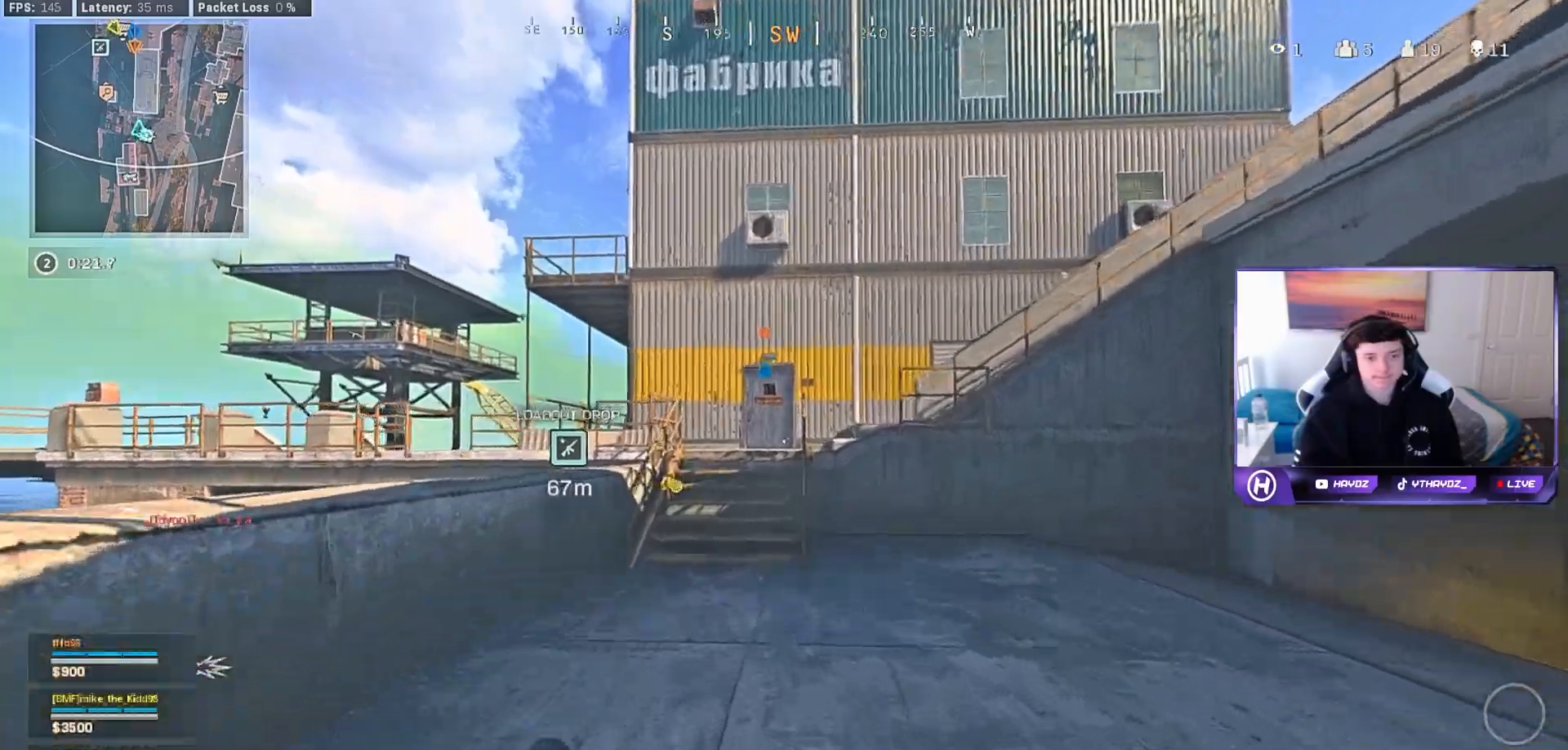
{"buttons": [], "left_stick": "up", "right_stick": "center", "events": []}
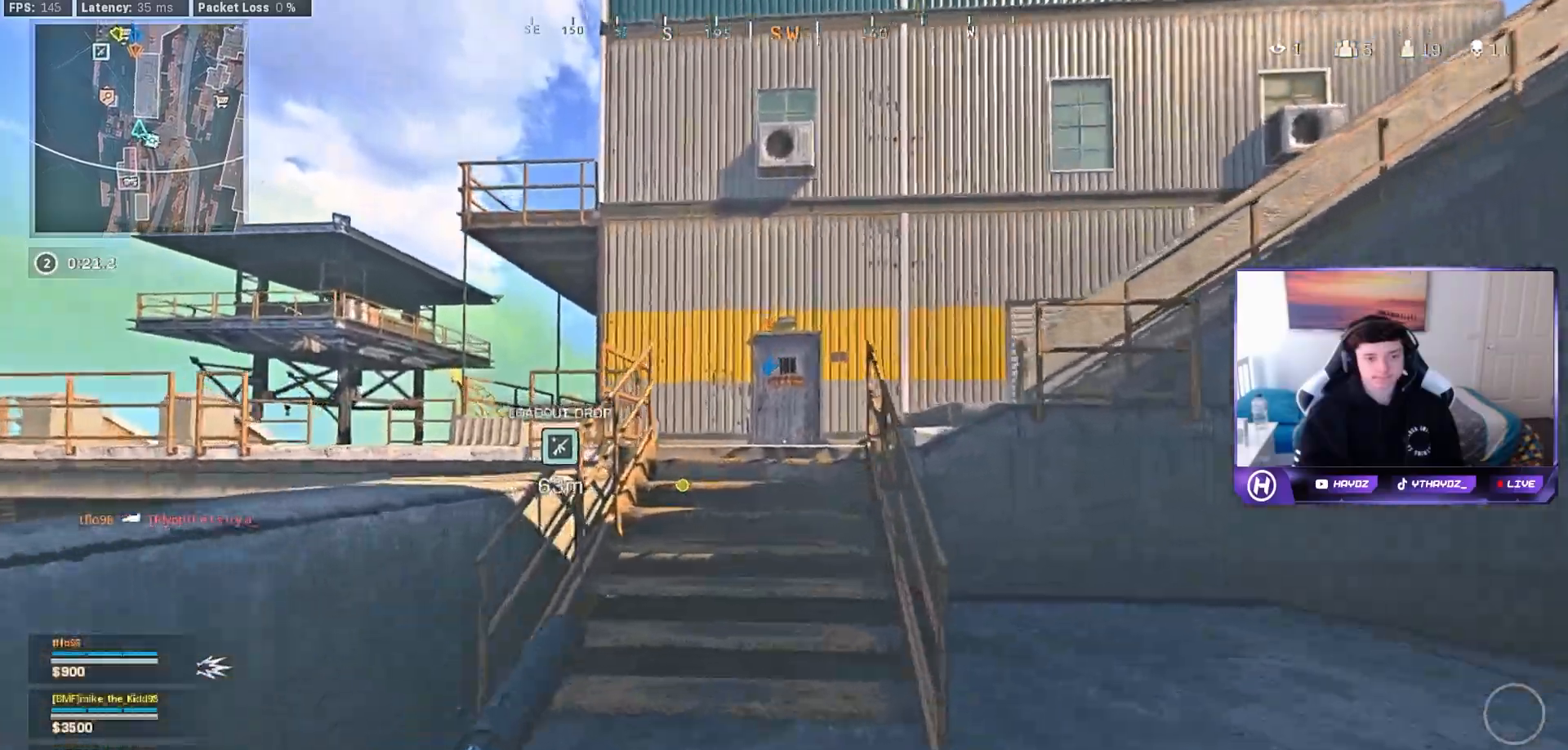
{"buttons": [], "left_stick": "up-right", "right_stick": "center", "events": [[183, "A", "down"], [283, "A", "up"], [283, "left_stick", "up-right"], [383, "Y", "down"], [483, "Y", "up"]]}
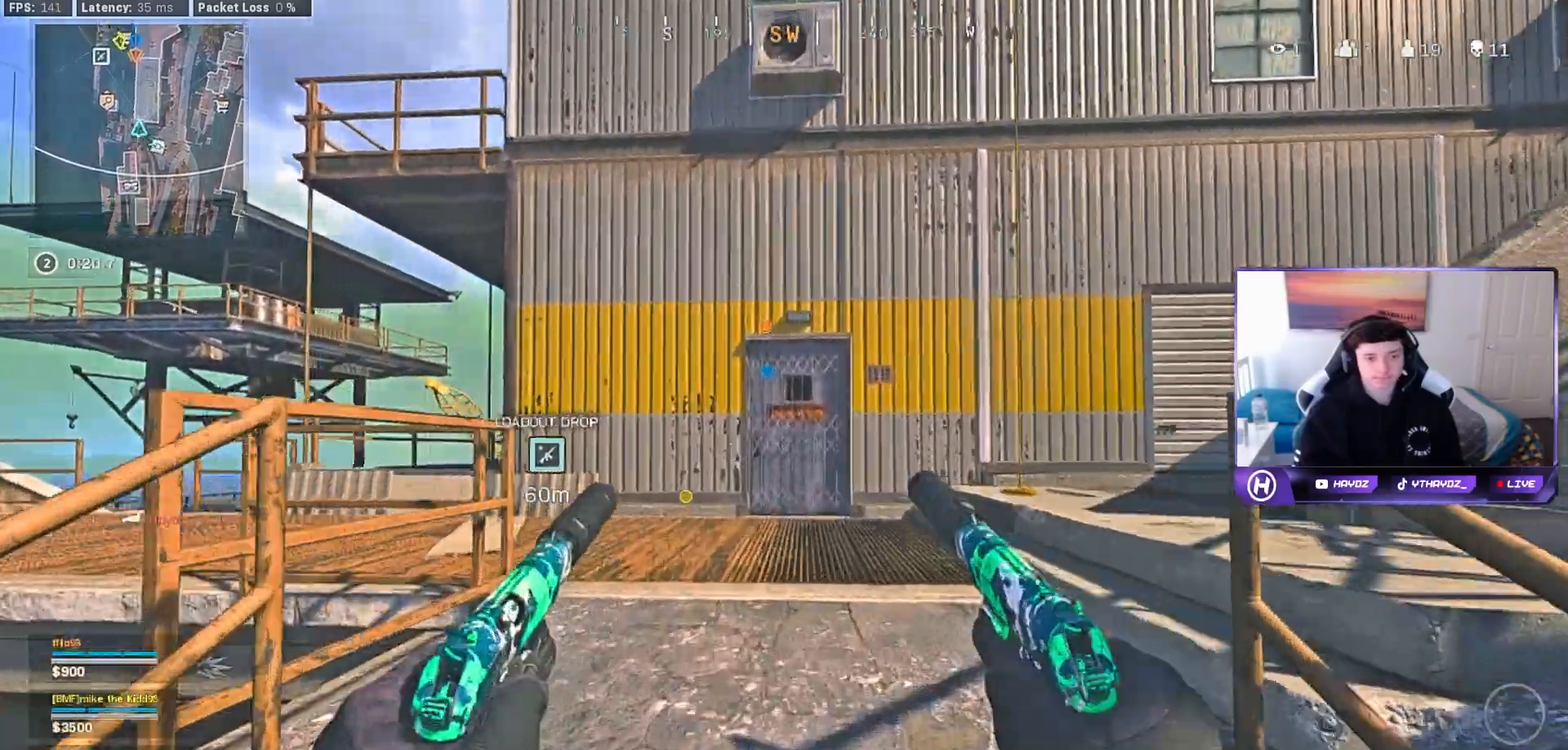
{"buttons": [], "left_stick": "up-right", "right_stick": "center", "events": [[167, "right_stick", "right"], [283, "L3", "down"], [333, "right_stick", "center"], [400, "L3", "up"]]}
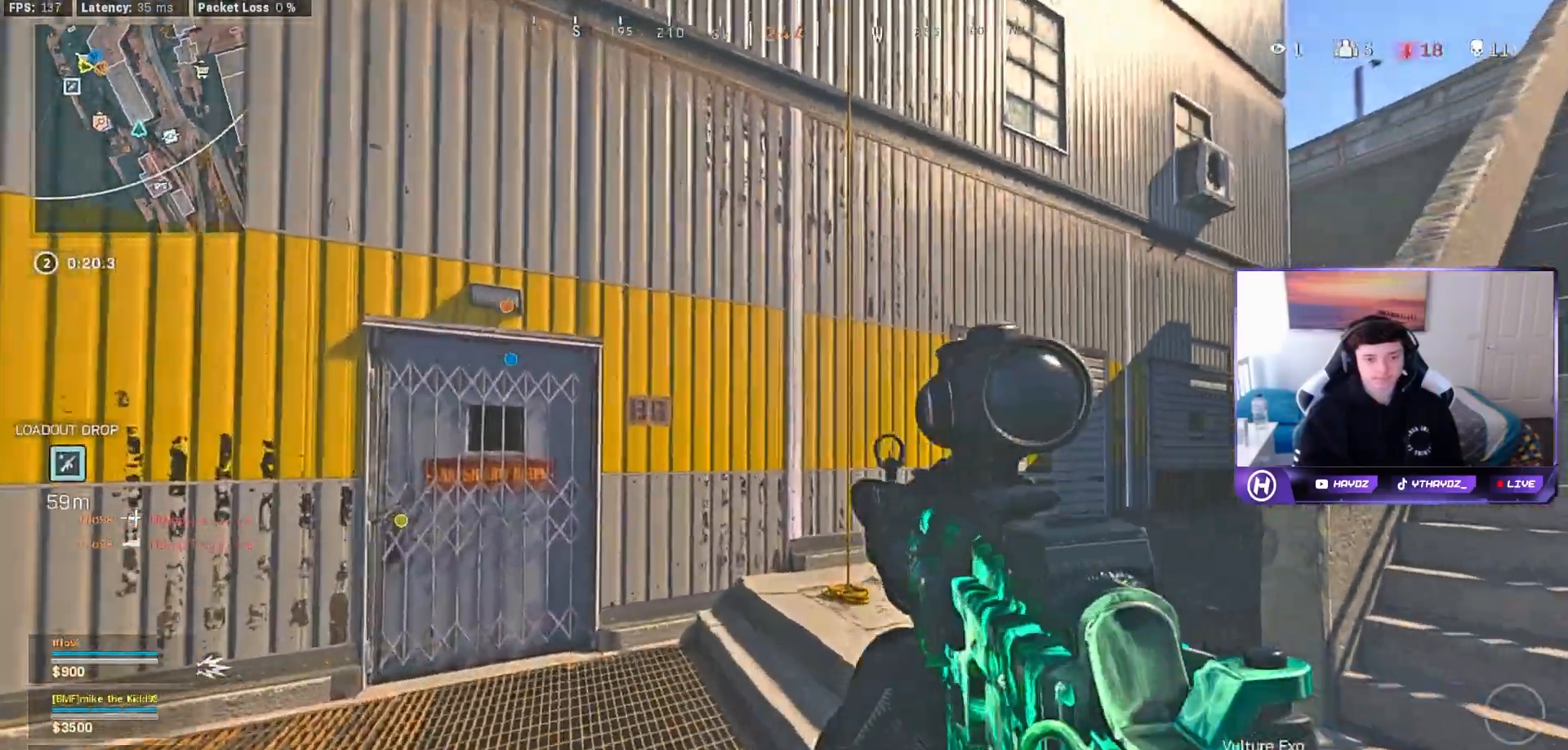
{"buttons": ["X"], "left_stick": "down-right", "right_stick": "center", "events": [[33, "Y", "down"], [133, "Y", "up"], [317, "left_stick", "down-right"], [467, "X", "down"]]}
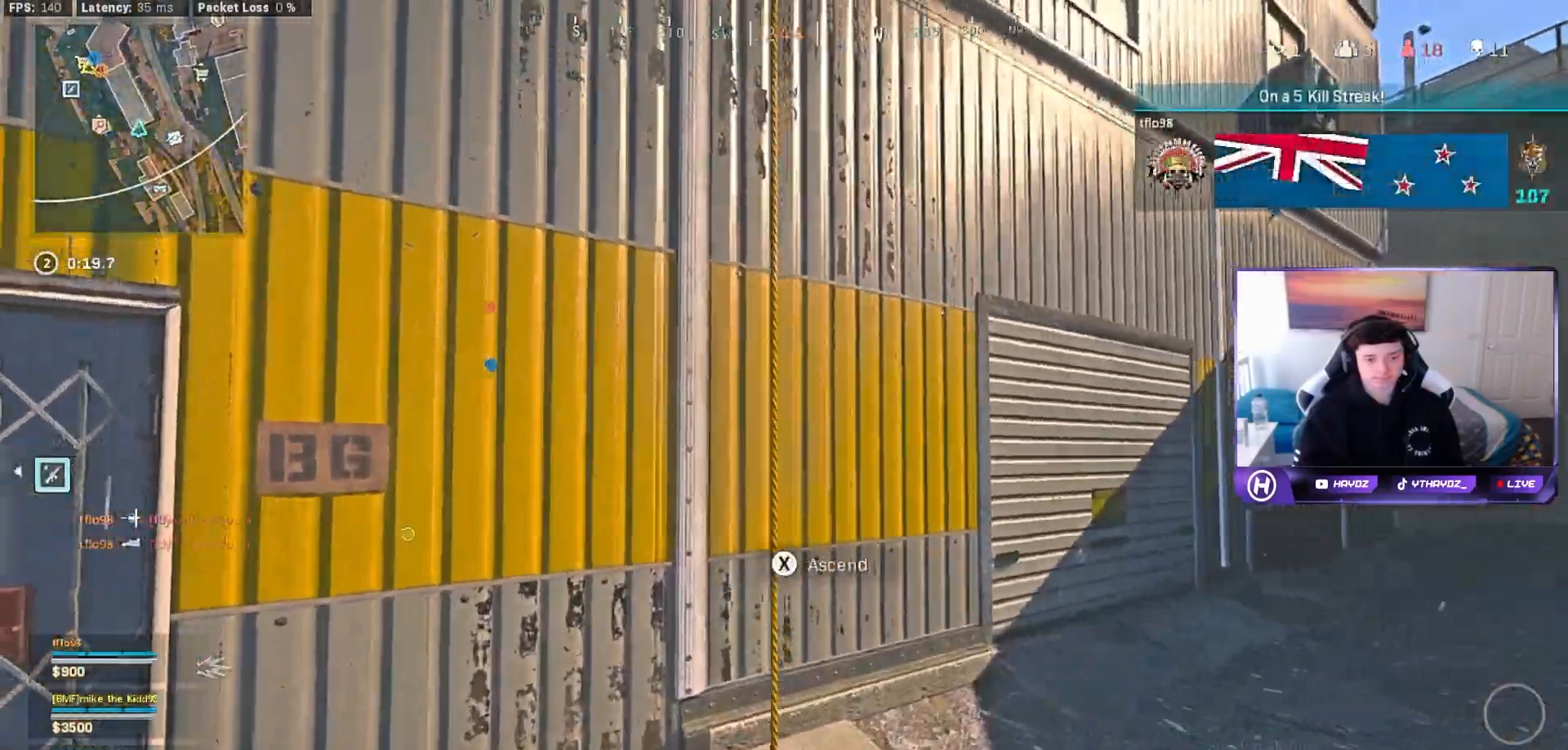
{"buttons": [], "left_stick": "left", "right_stick": "center", "events": [[67, "X", "up"], [117, "left_stick", "center"], [150, "X", "down"], [167, "left_stick", "left"], [233, "X", "up"], [333, "X", "down"], [417, "X", "up"]]}
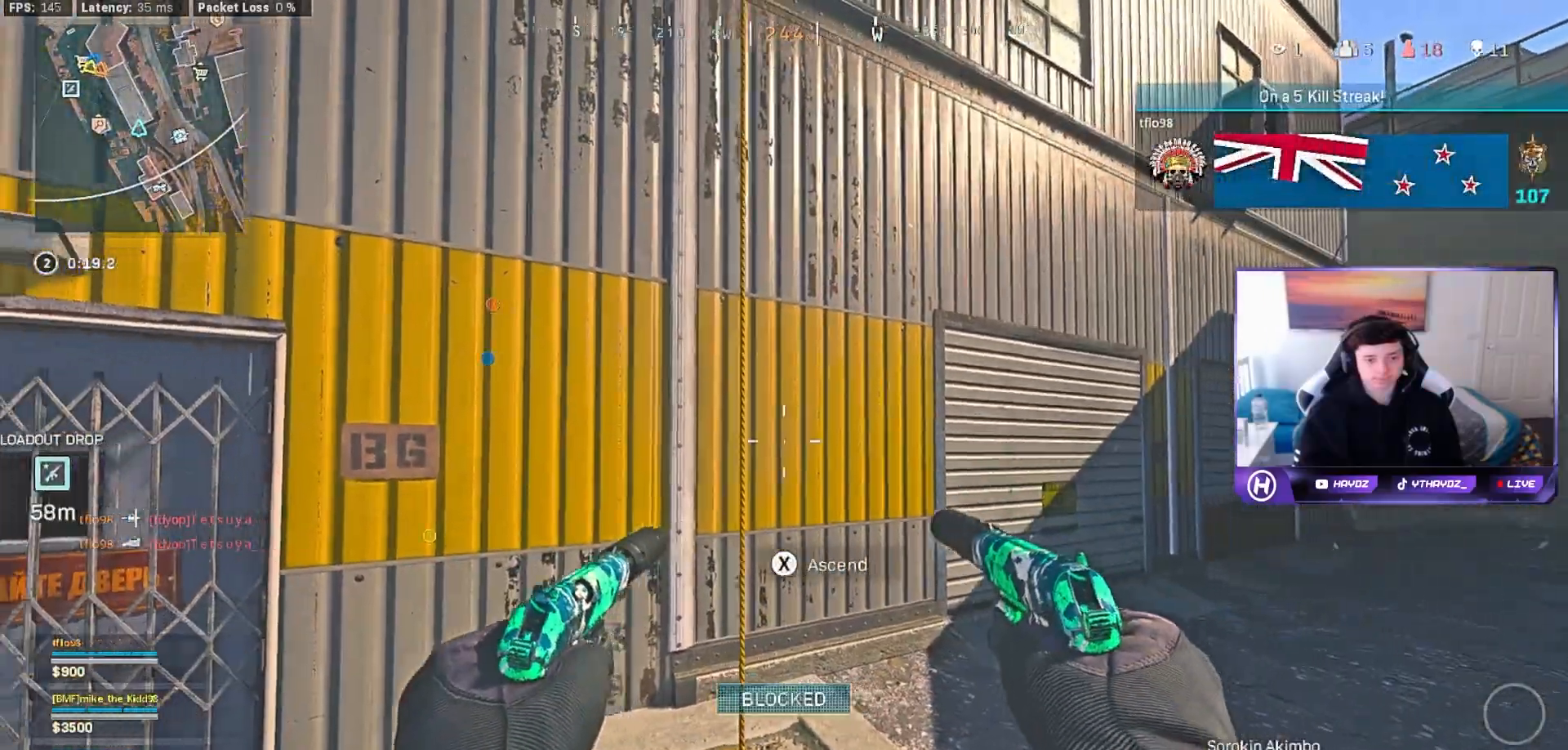
{"buttons": [], "left_stick": "center", "right_stick": "center", "events": [[17, "X", "down"], [83, "left_stick", "up"], [100, "X", "up"], [133, "left_stick", "center"], [183, "X", "down"], [267, "X", "up"], [267, "left_stick", "up"], [350, "X", "down"], [450, "X", "up"], [500, "left_stick", "center"]]}
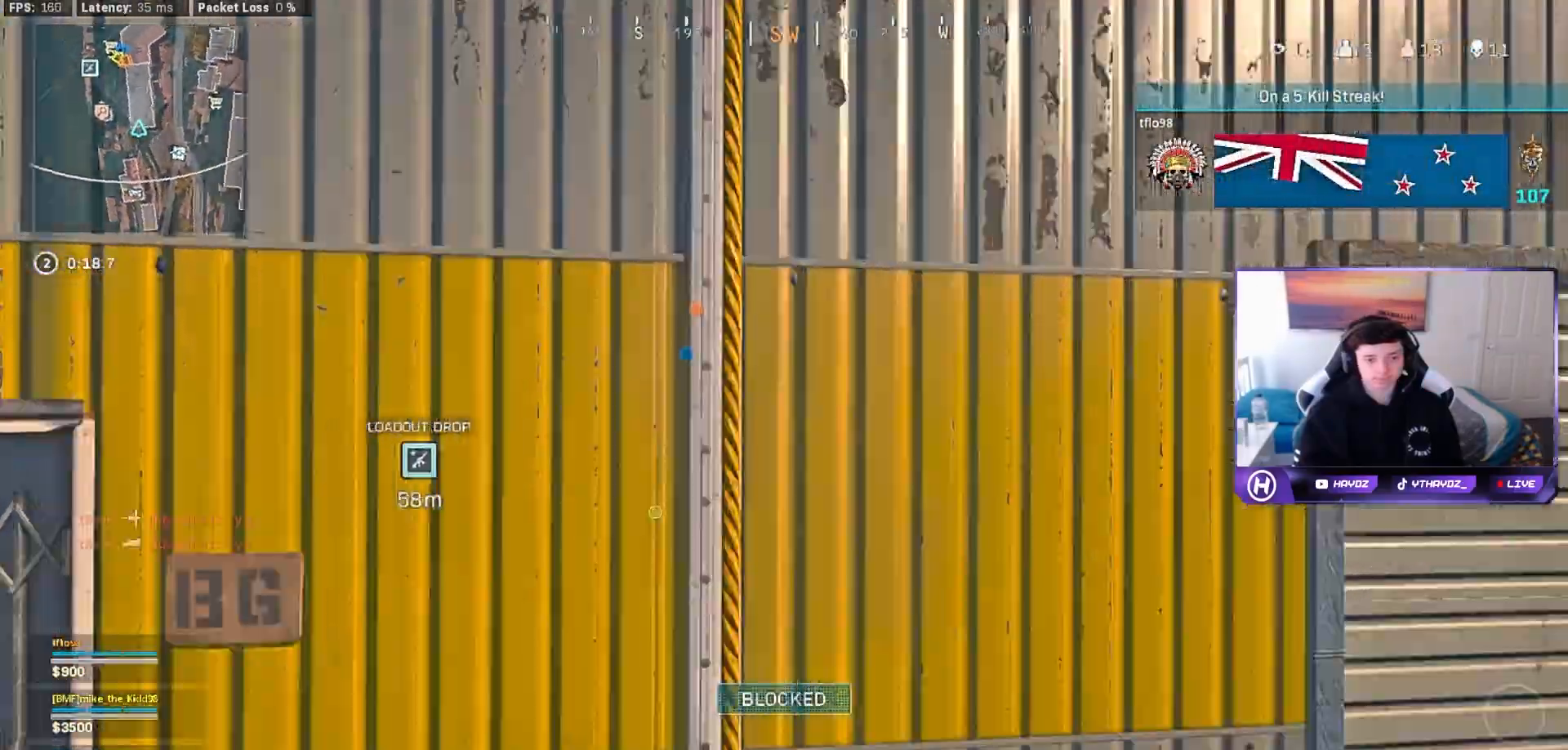
{"buttons": [], "left_stick": "center", "right_stick": "center", "events": []}
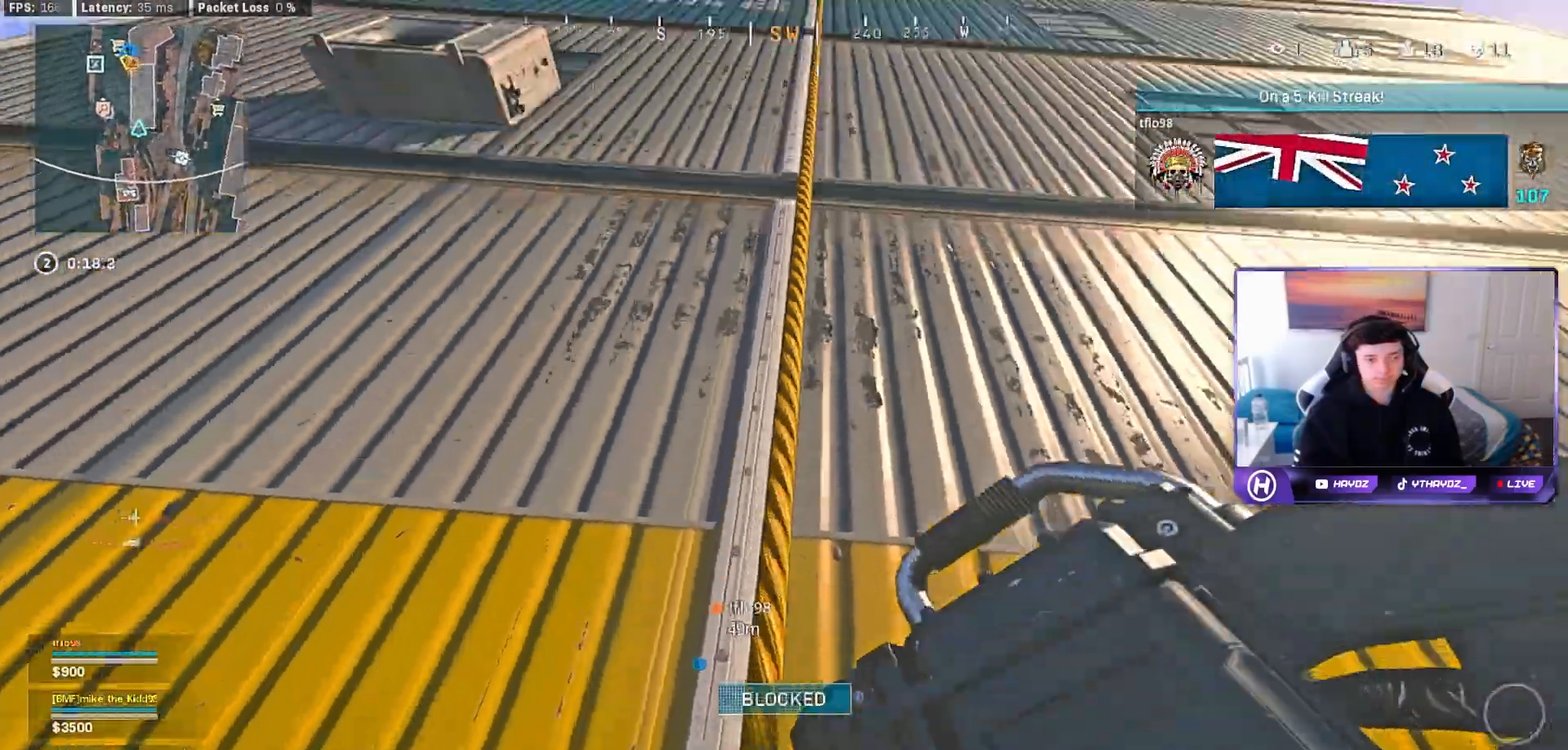
{"buttons": [], "left_stick": "center", "right_stick": "center", "events": []}
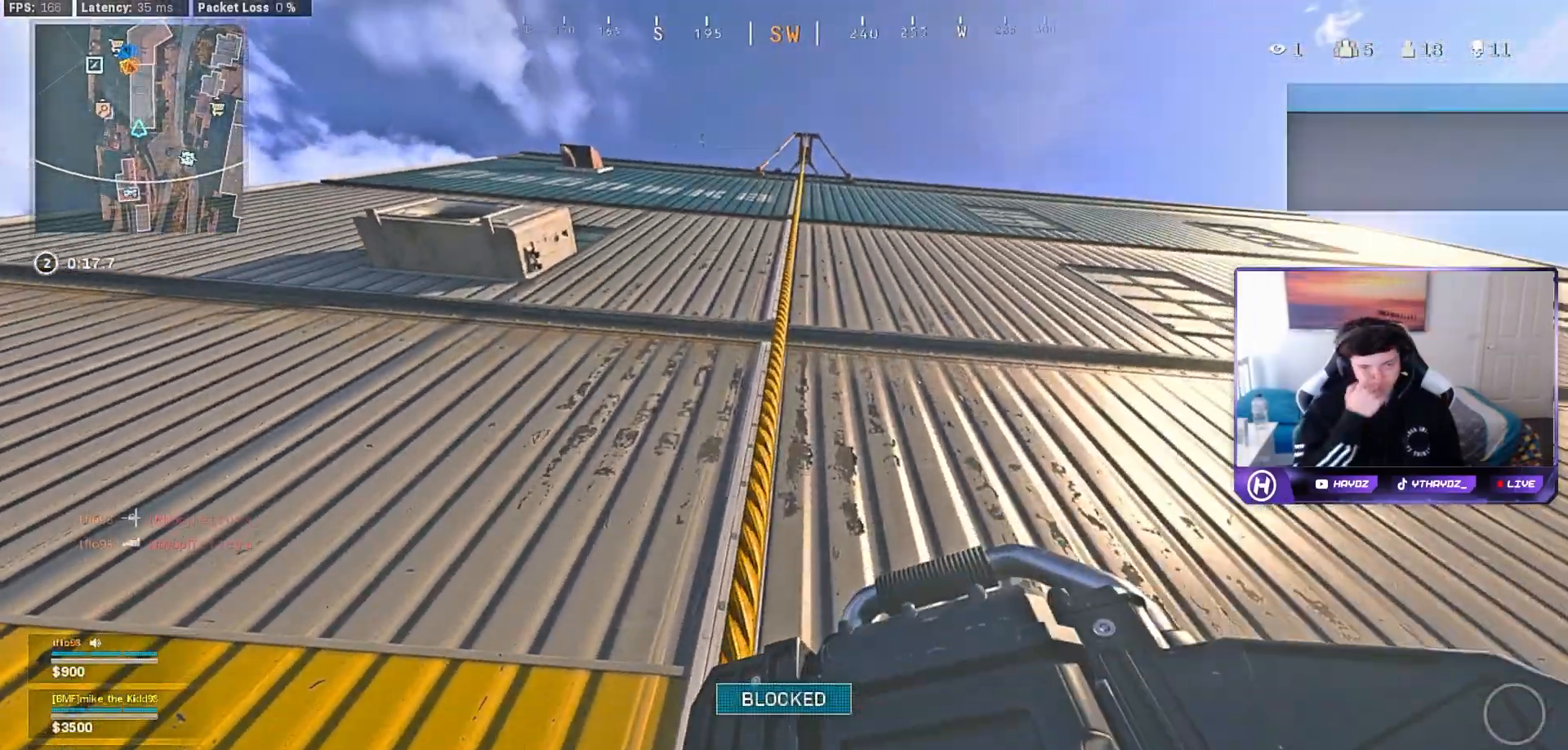
{"buttons": [], "left_stick": "center", "right_stick": "center", "events": []}
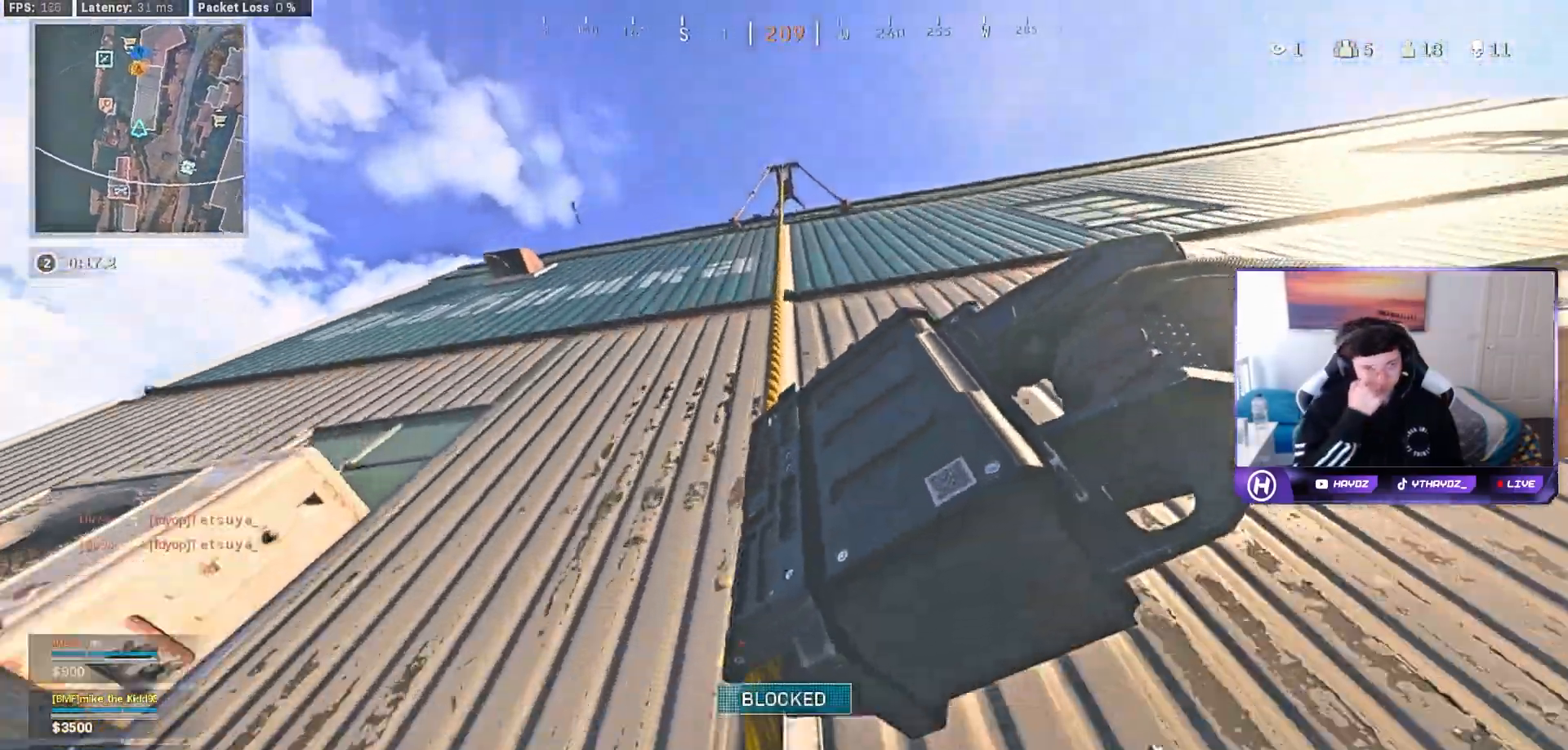
{"buttons": [], "left_stick": "center", "right_stick": "center", "events": []}
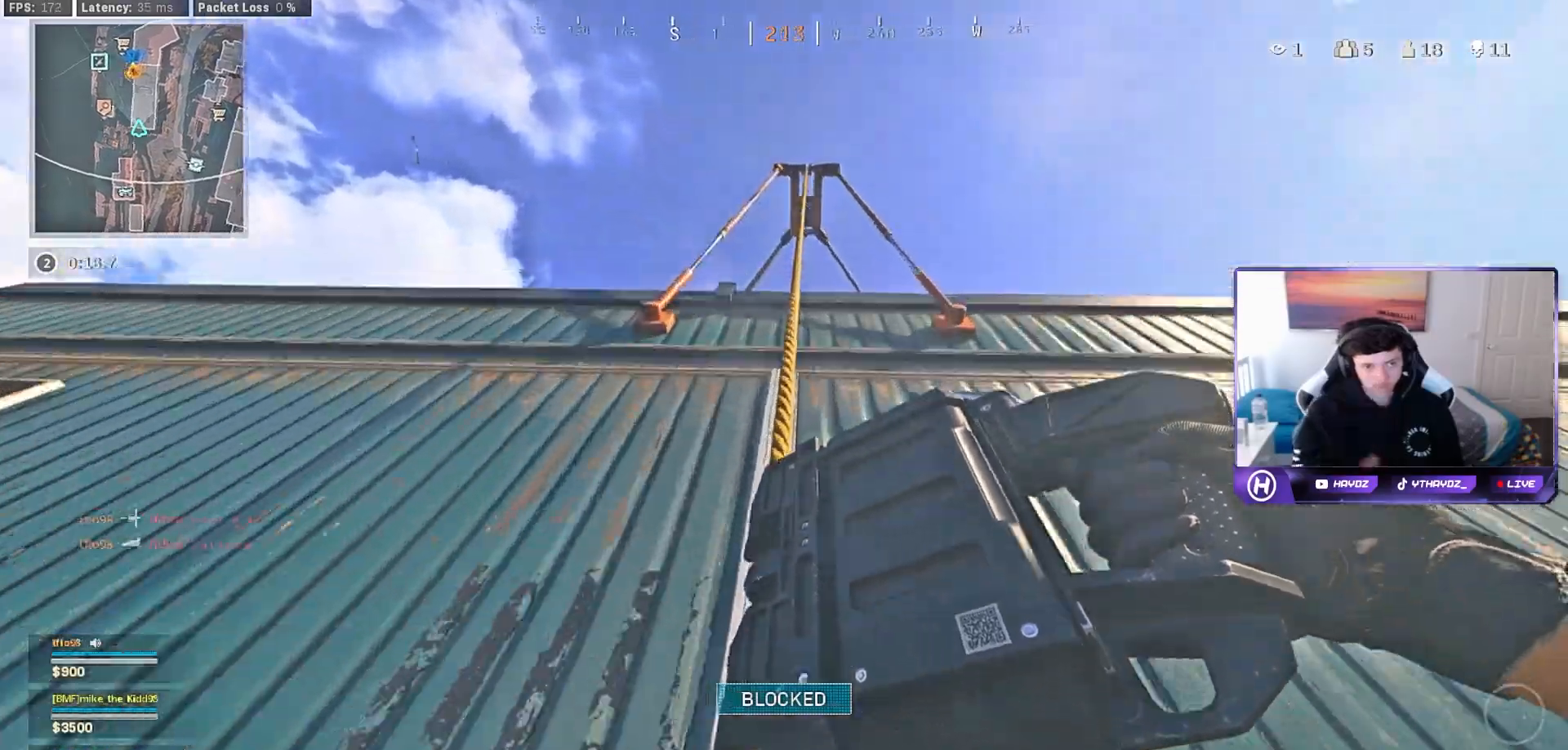
{"buttons": [], "left_stick": "center", "right_stick": "down", "events": [[483, "right_stick", "down"]]}
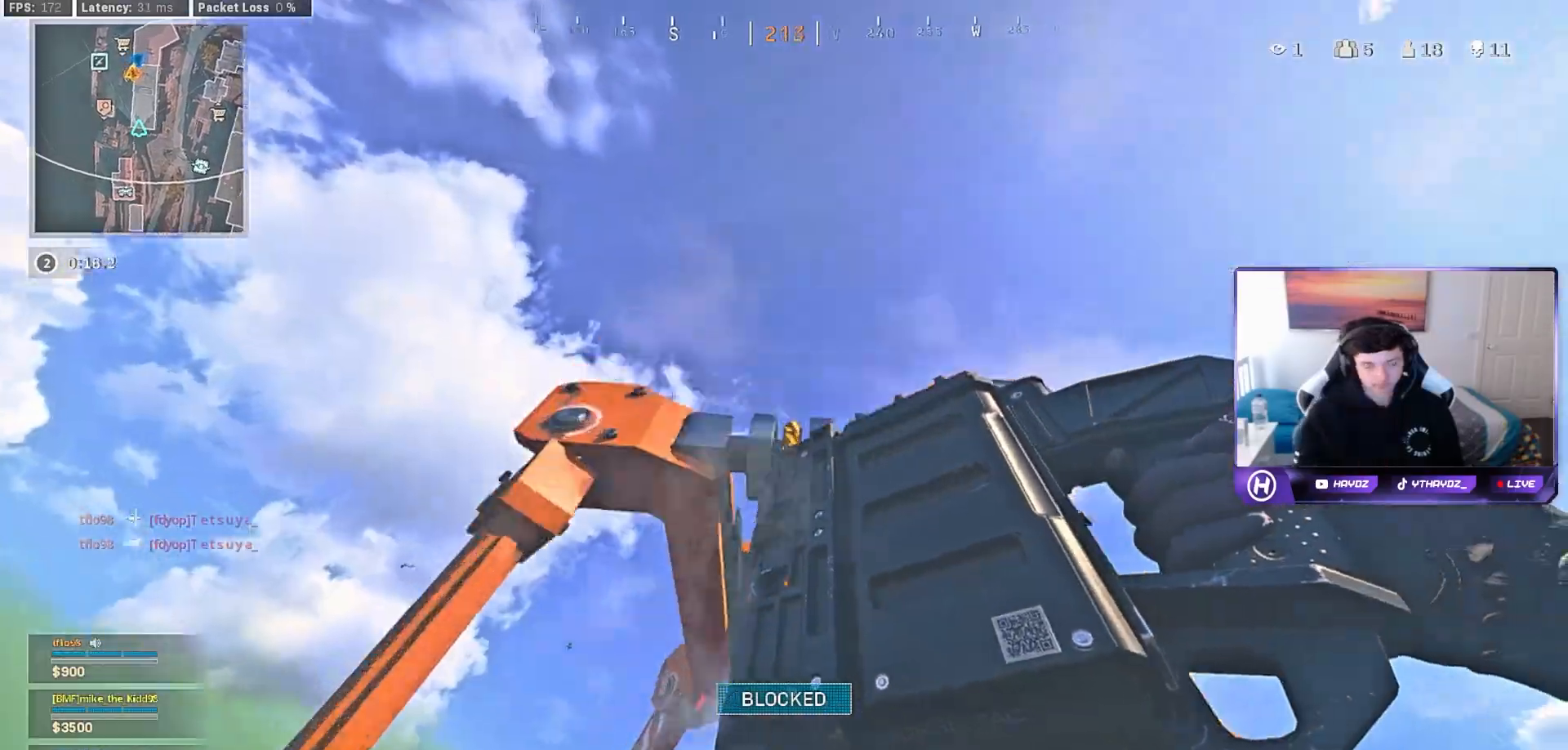
{"buttons": [], "left_stick": "center", "right_stick": "center", "events": [[433, "right_stick", "center"]]}
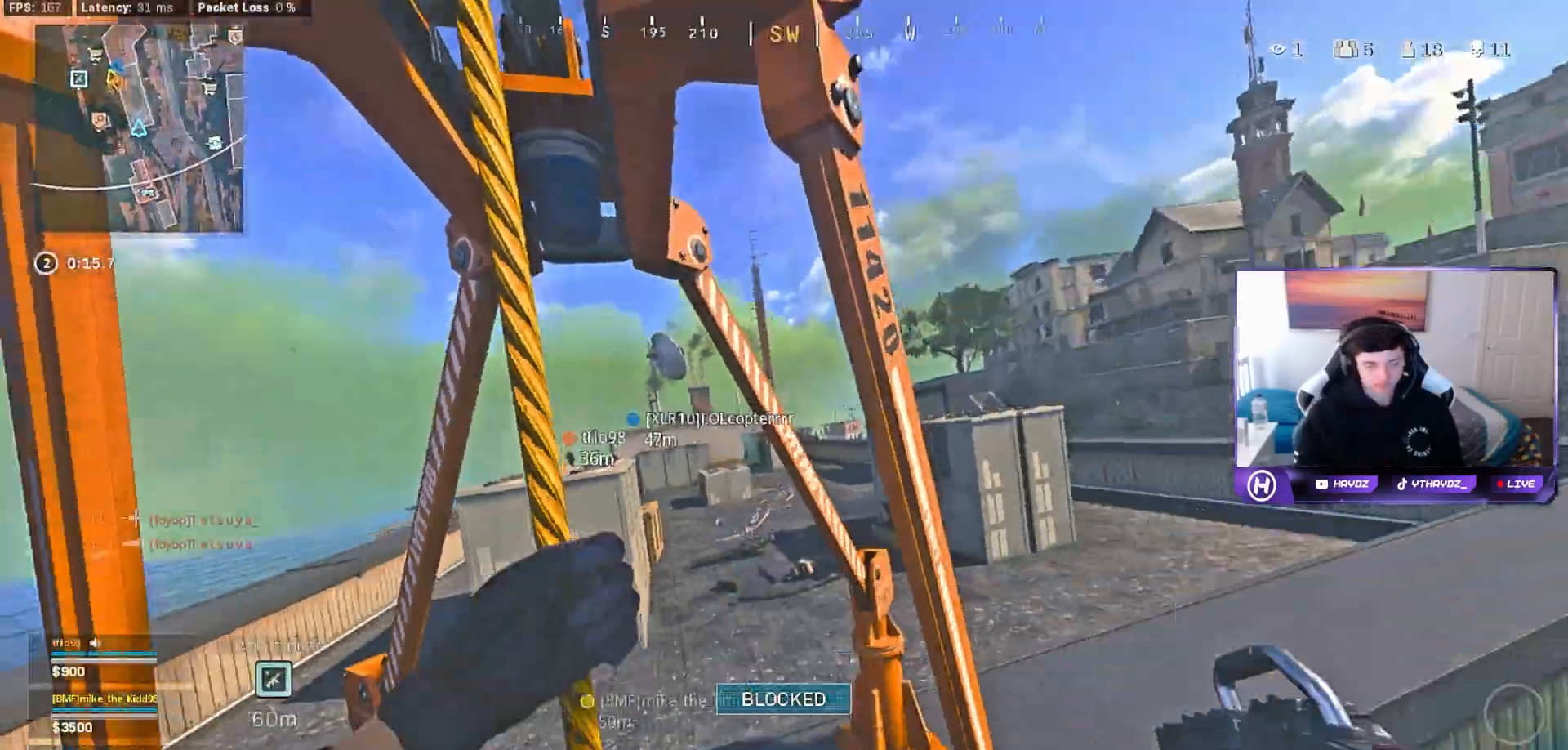
{"buttons": [], "left_stick": "up", "right_stick": "center", "events": [[117, "left_stick", "up"]]}
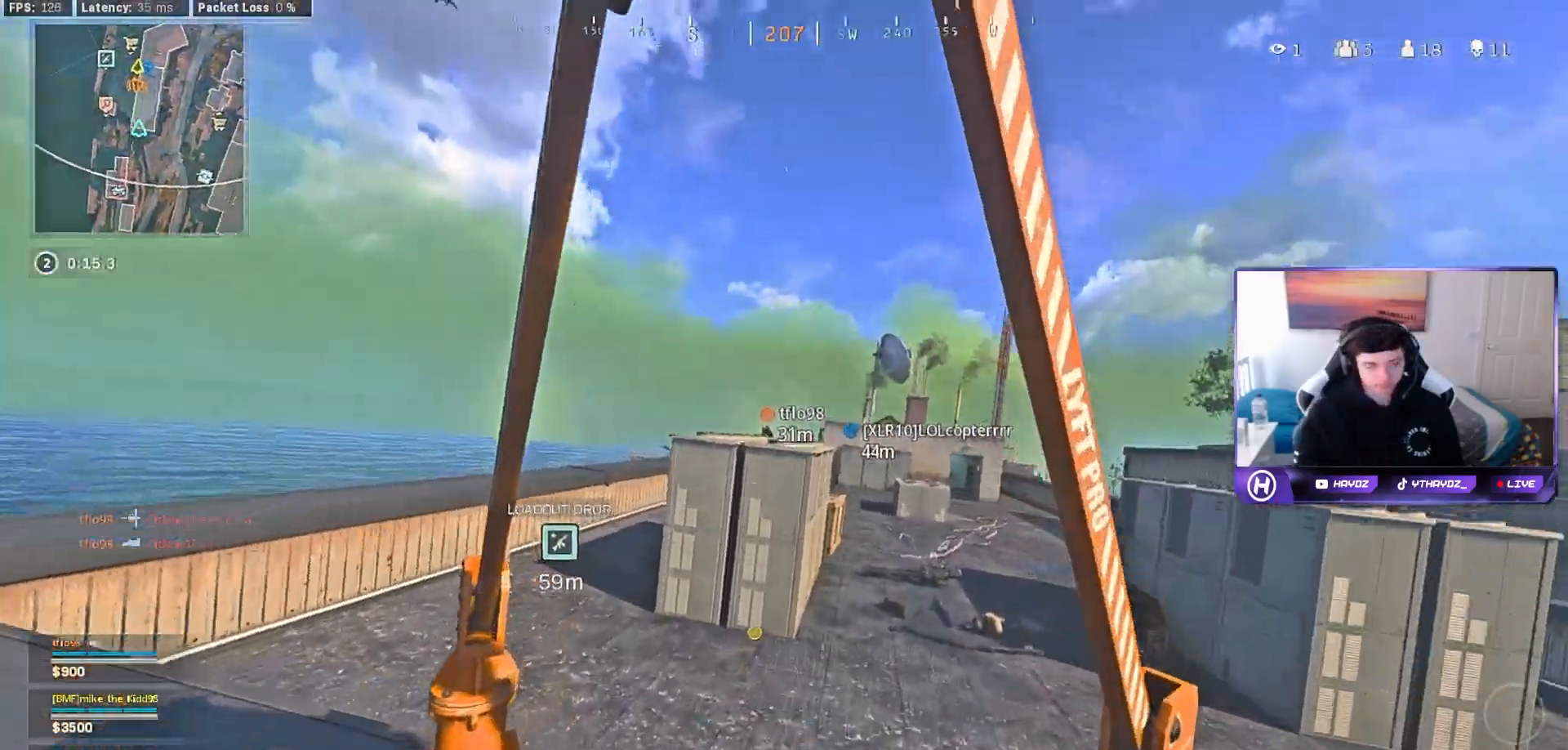
{"buttons": [], "left_stick": "up", "right_stick": "center", "events": [[383, "L3", "down"], [467, "L3", "up"]]}
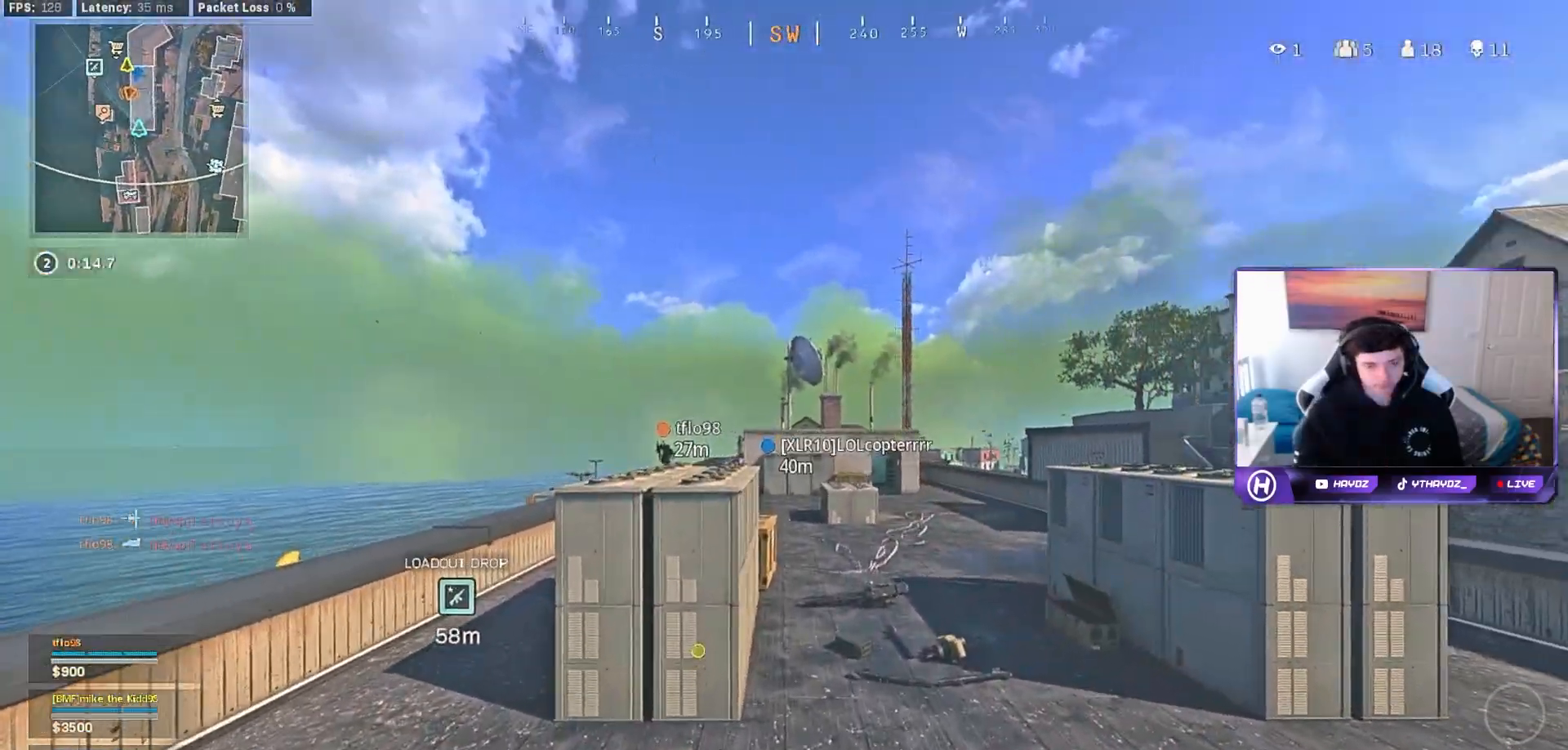
{"buttons": [], "left_stick": "up", "right_stick": "center", "events": [[67, "left_stick", "up-left"], [300, "L3", "down"], [350, "A", "down"], [433, "L3", "up"], [483, "A", "up"], [500, "left_stick", "up"]]}
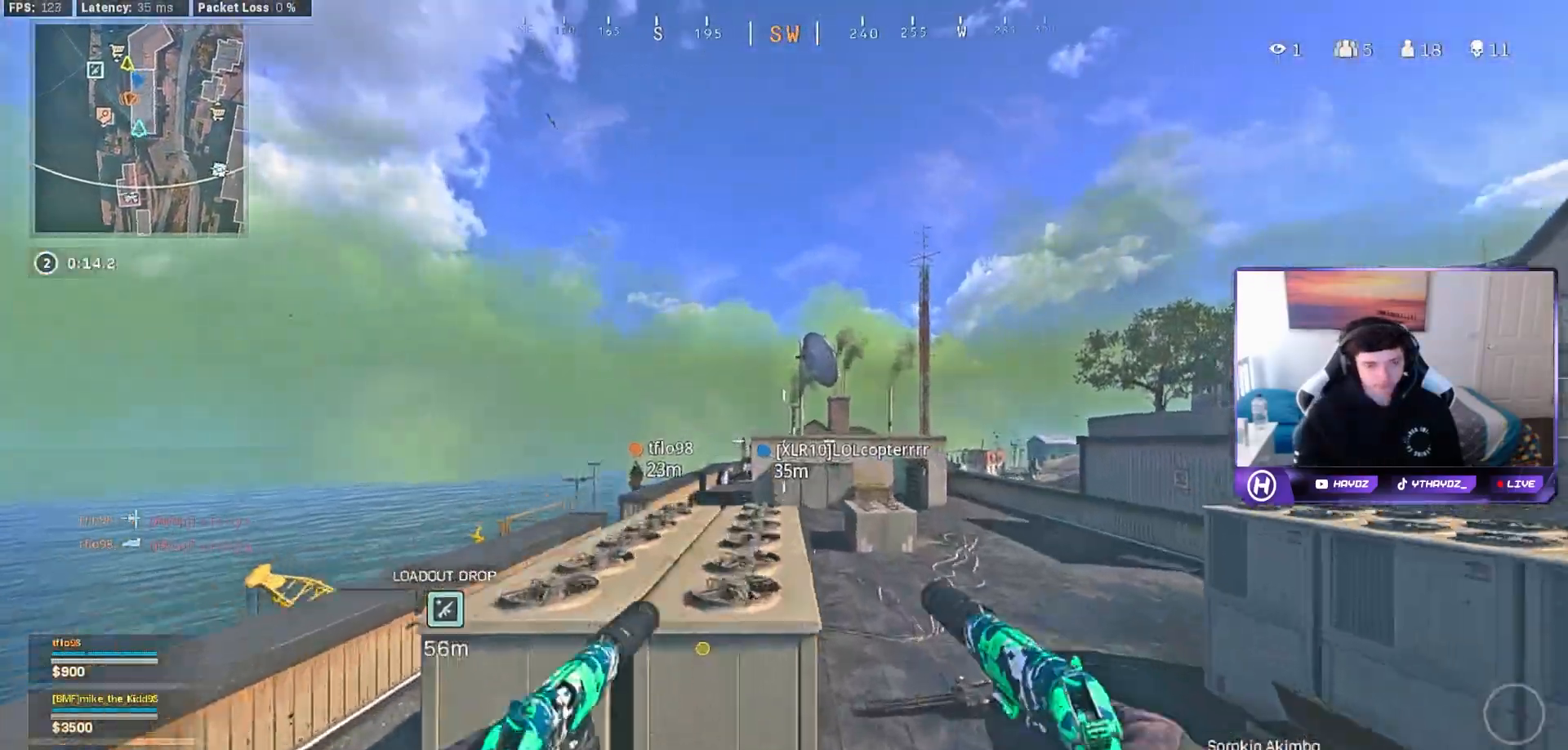
{"buttons": [], "left_stick": "up", "right_stick": "center", "events": [[200, "A", "down"], [283, "A", "up"], [367, "A", "down"], [483, "A", "up"]]}
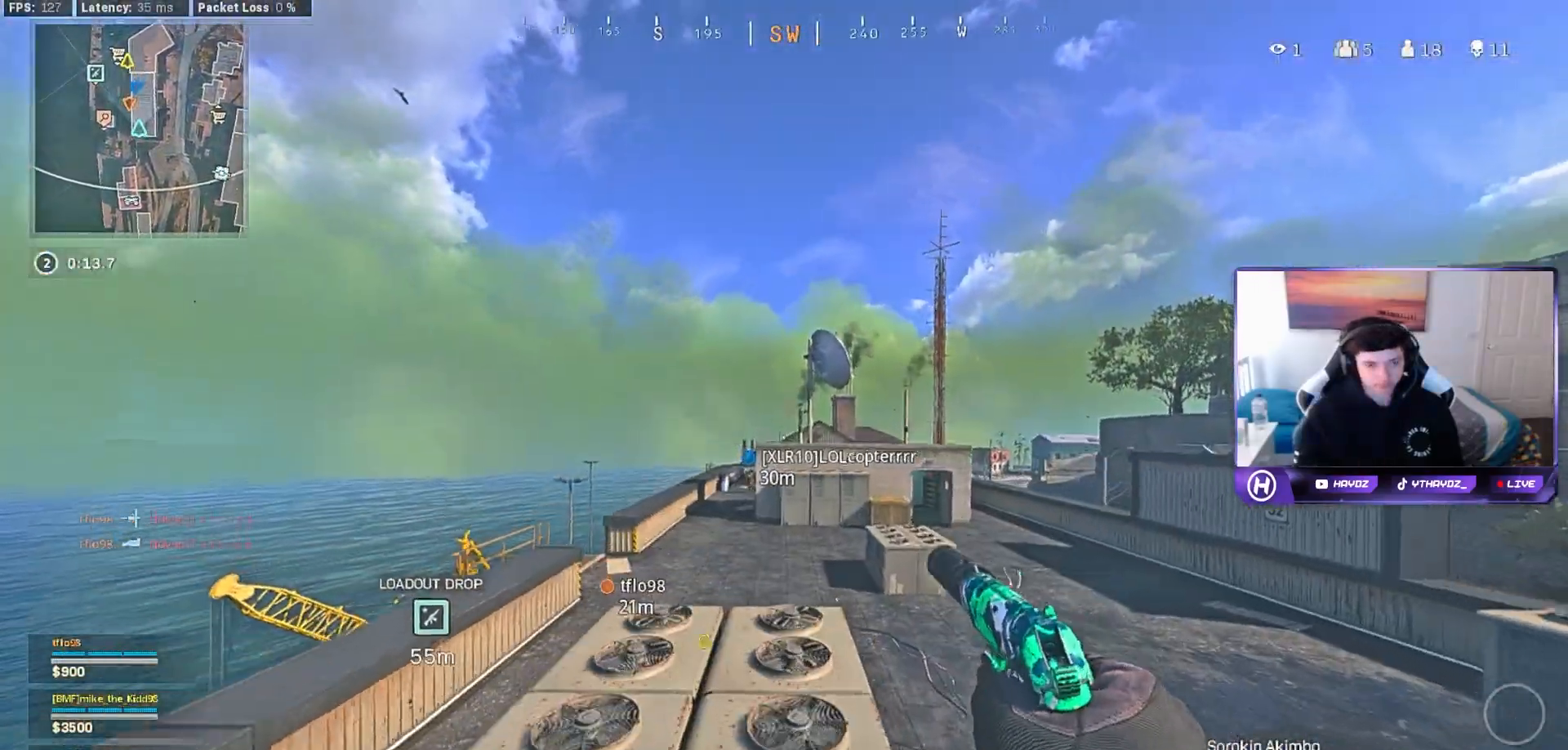
{"buttons": [], "left_stick": "up", "right_stick": "right", "events": [[183, "right_stick", "left"], [217, "L3", "down"], [333, "L3", "up"], [417, "right_stick", "right"]]}
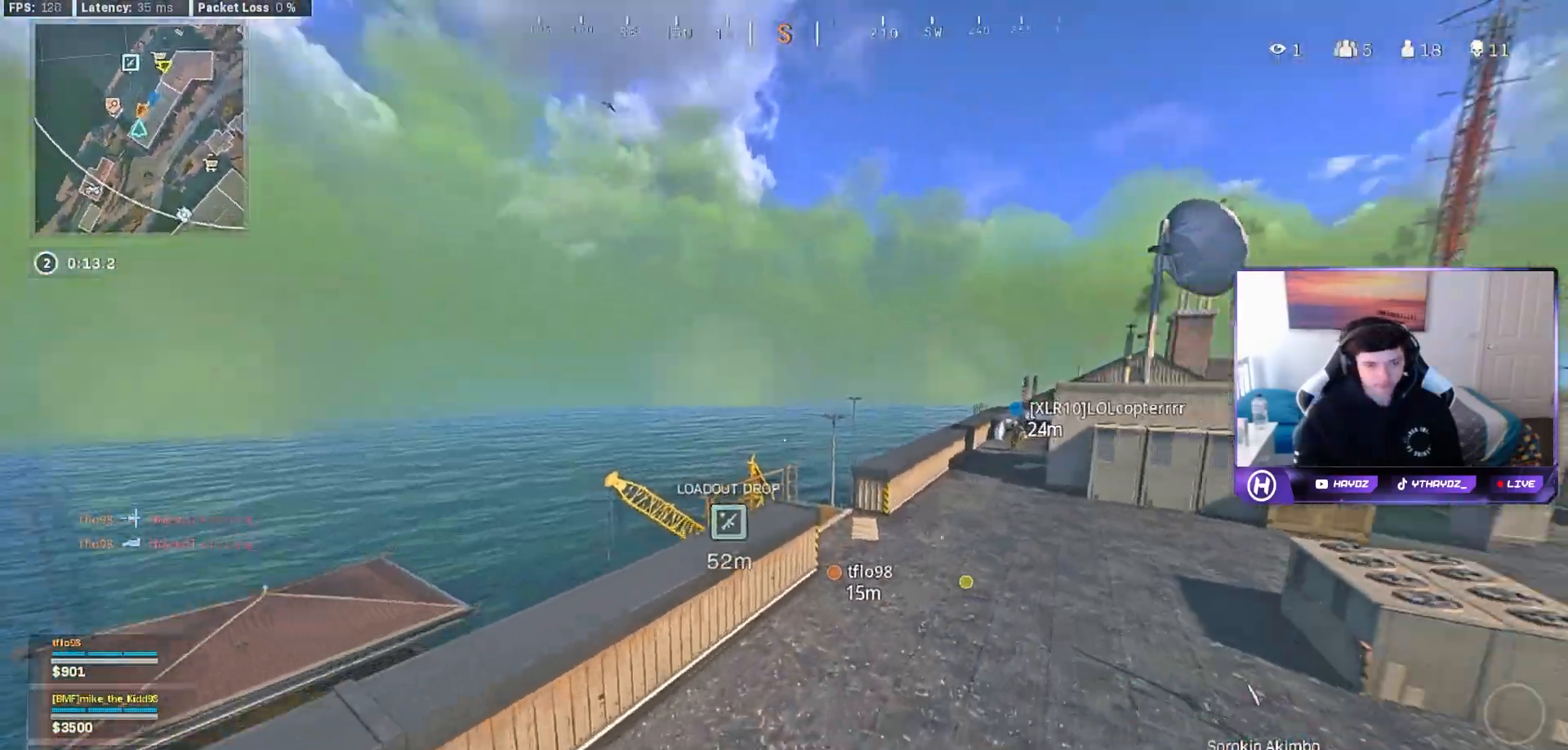
{"buttons": ["L1"], "left_stick": "up", "right_stick": "center", "events": [[117, "right_stick", "center"], [183, "A", "down"], [183, "L1", "down"], [300, "A", "up"]]}
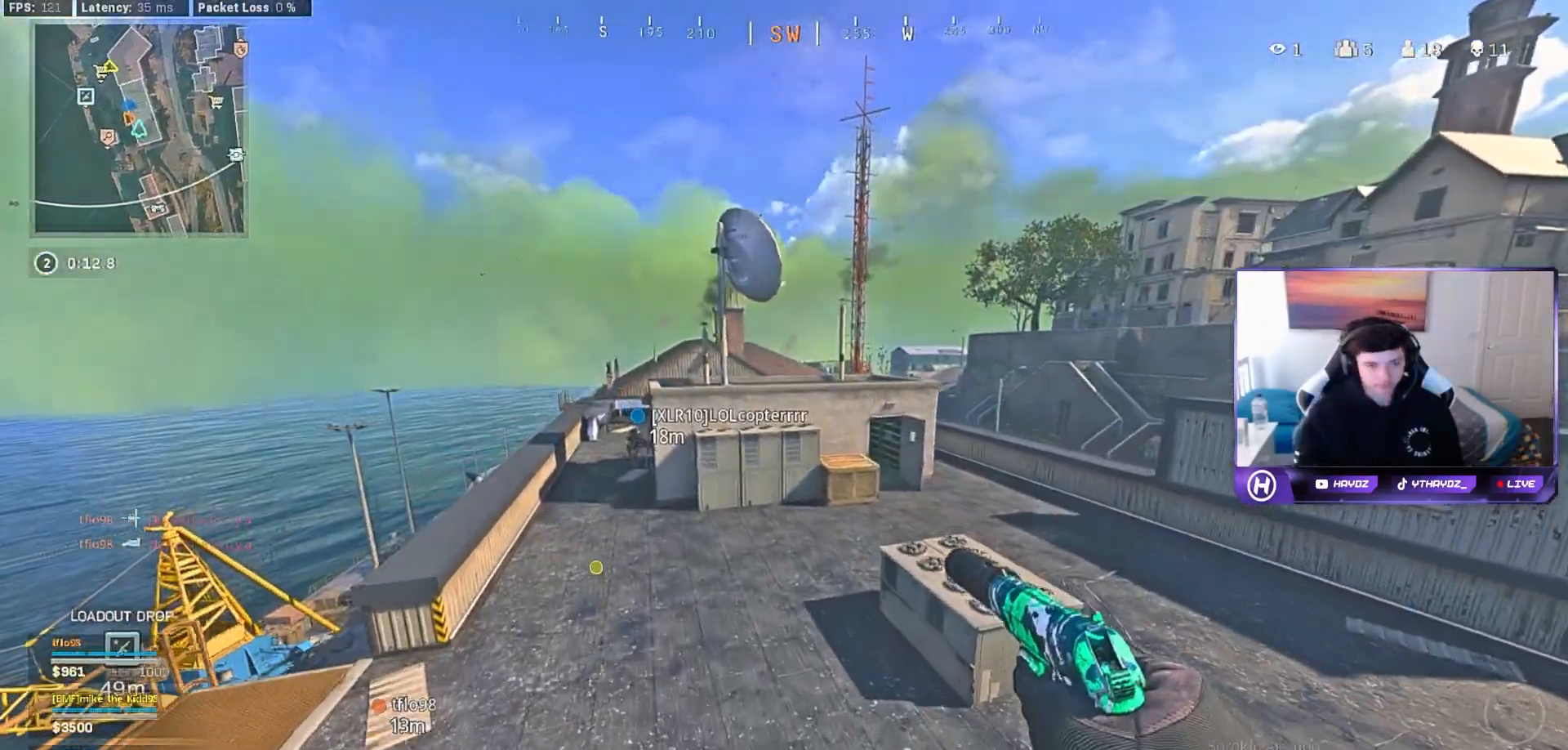
{"buttons": ["L1"], "left_stick": "center", "right_stick": "center", "events": [[33, "R3", "down"], [100, "R3", "up"], [350, "left_stick", "center"]]}
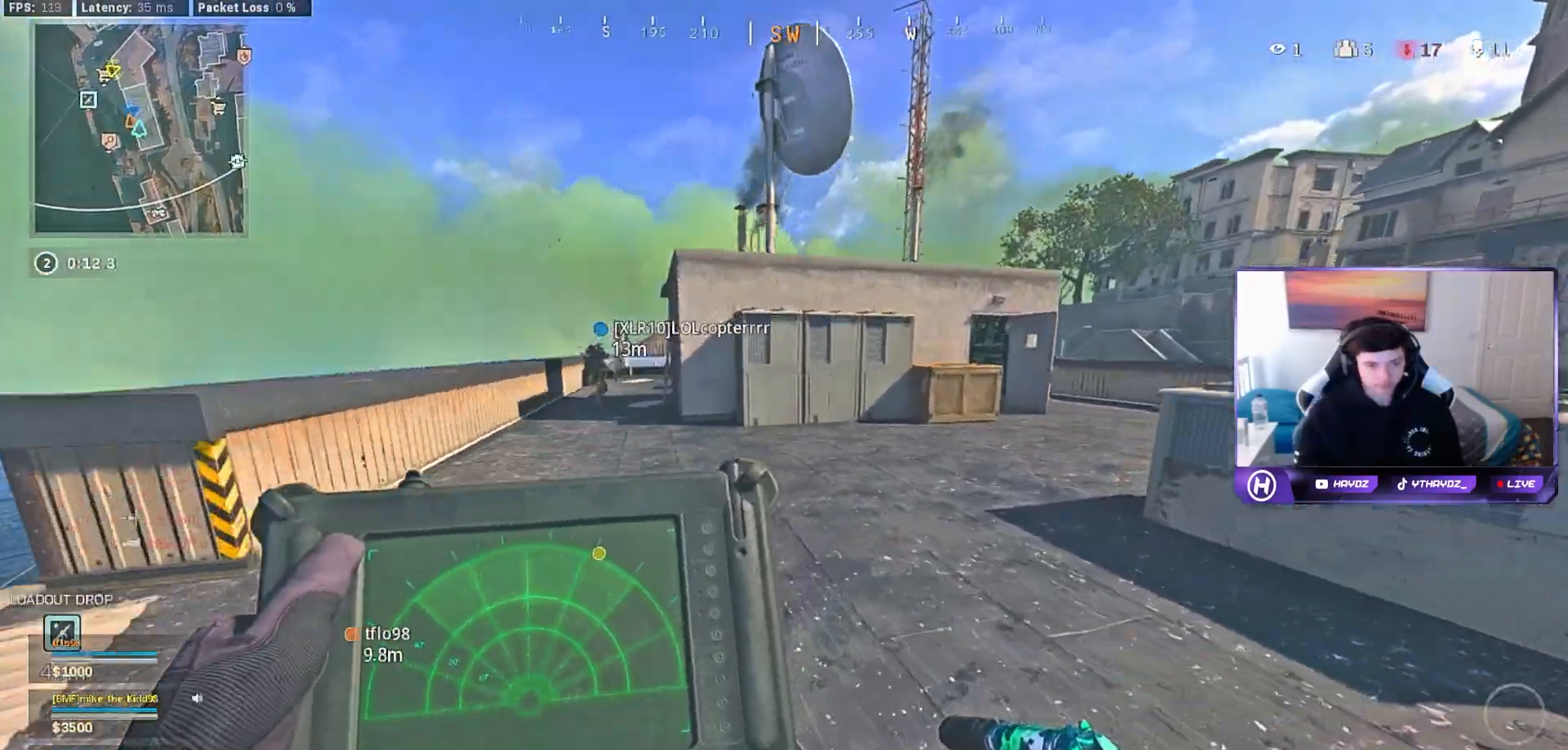
{"buttons": ["L1"], "left_stick": "up-right", "right_stick": "center", "events": [[267, "right_stick", "up-right"], [300, "left_stick", "up-right"], [317, "right_stick", "right"], [367, "R3", "down"], [467, "R3", "up"], [467, "right_stick", "center"]]}
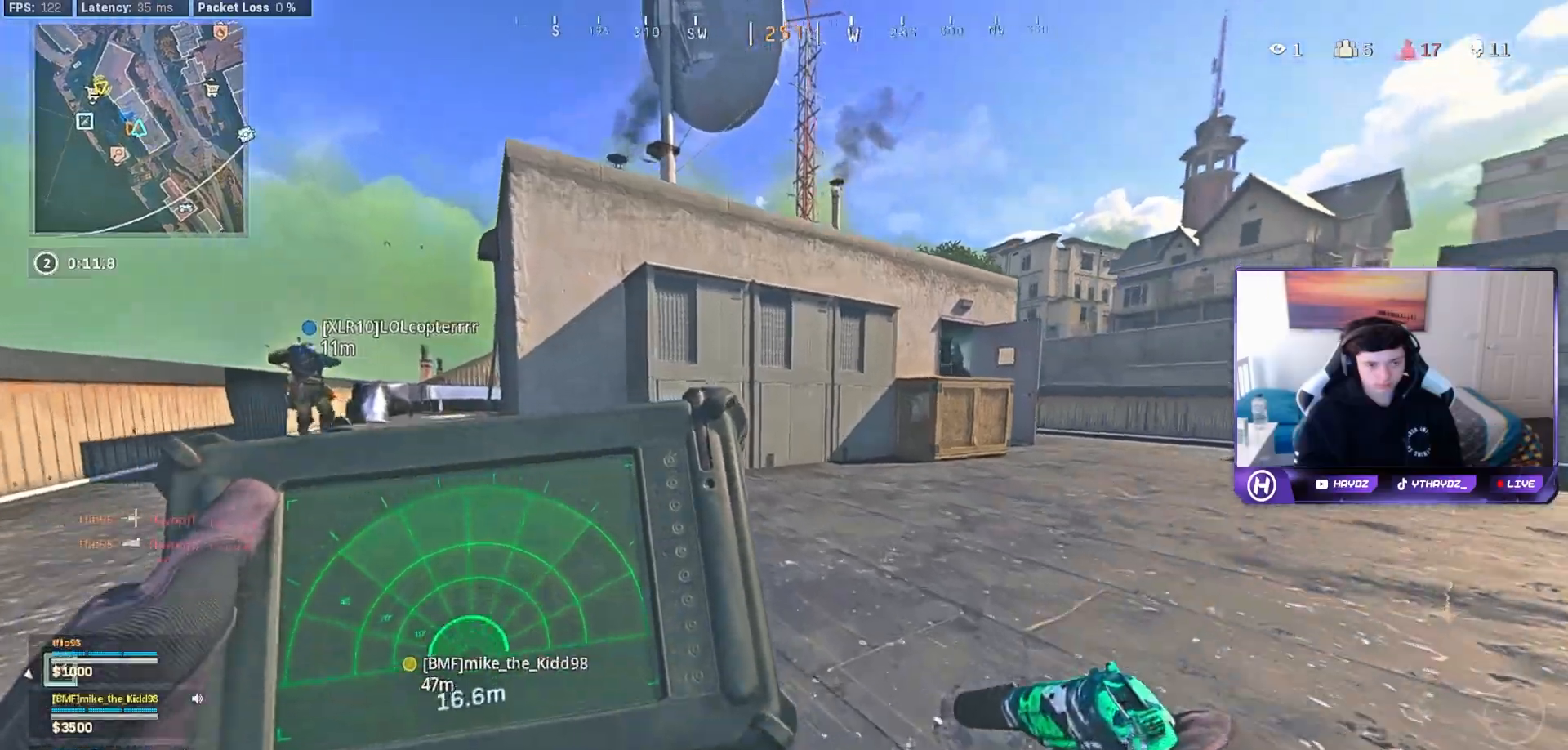
{"buttons": ["L1"], "left_stick": "up-right", "right_stick": "left", "events": [[67, "R3", "down"], [150, "R3", "up"], [450, "right_stick", "left"]]}
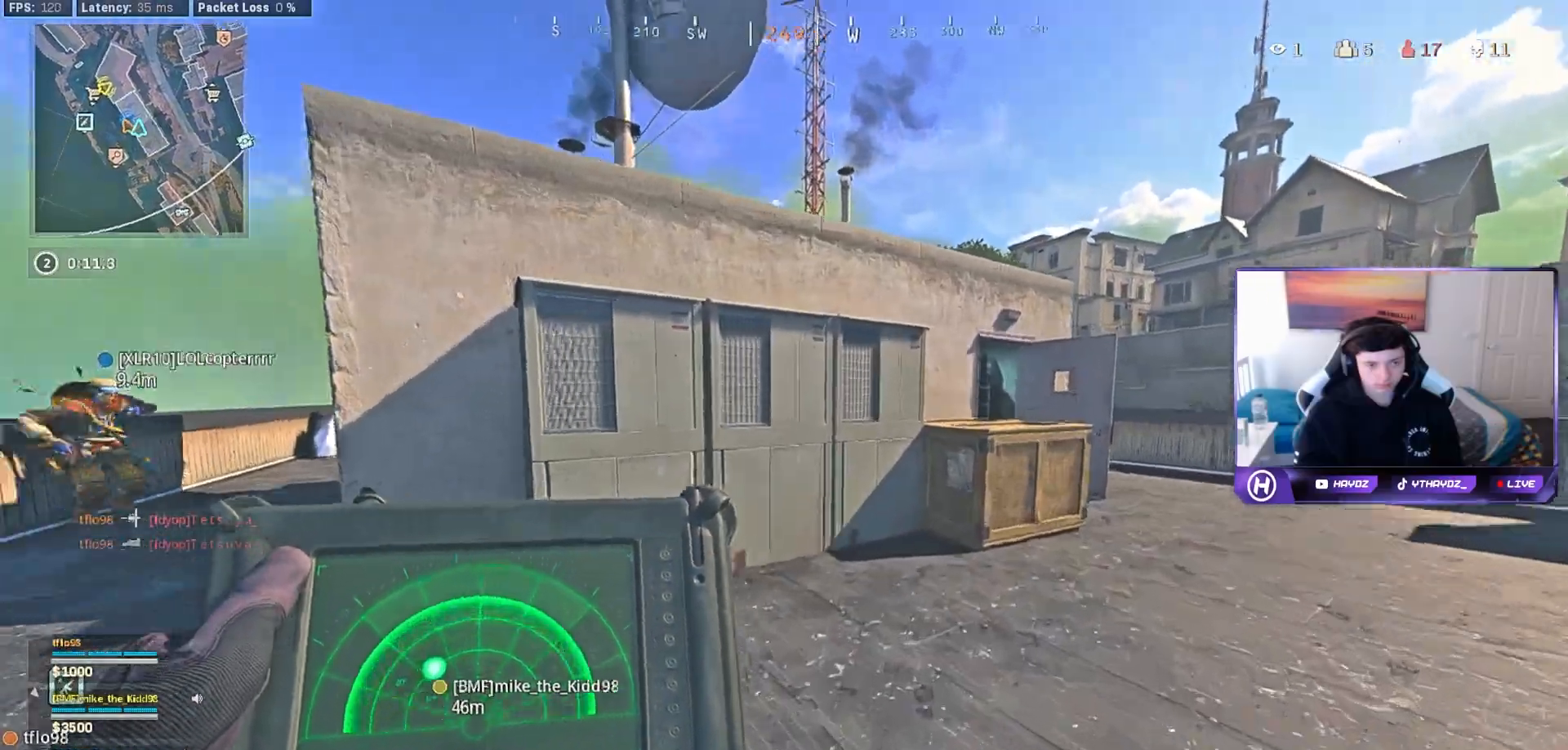
{"buttons": [], "left_stick": "up-left", "right_stick": "left", "events": [[33, "left_stick", "up-left"], [150, "right_stick", "center"], [300, "L1", "up"], [333, "right_stick", "left"]]}
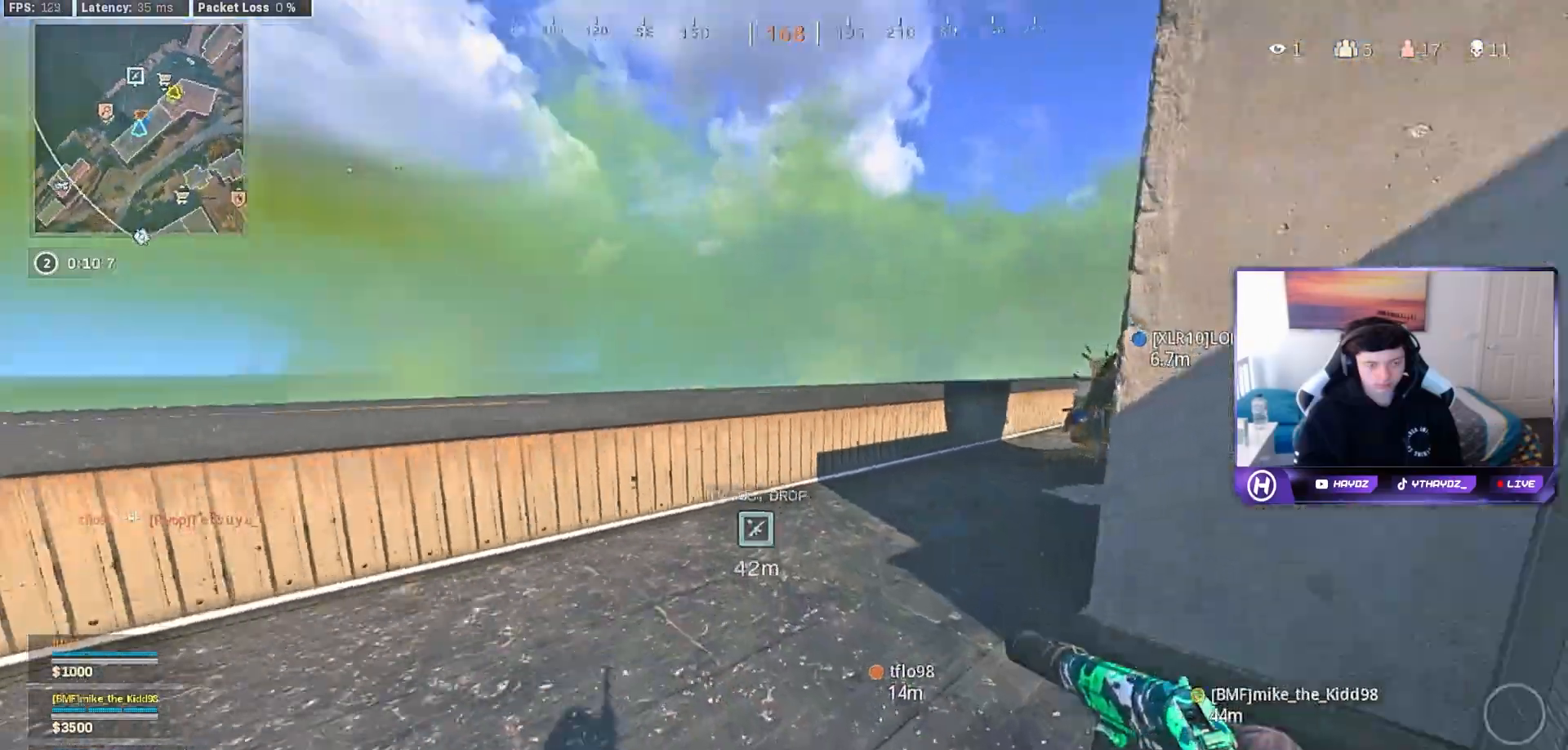
{"buttons": [], "left_stick": "up-left", "right_stick": "center", "events": [[67, "L3", "down"], [67, "right_stick", "center"], [150, "right_stick", "right"], [183, "L3", "up"], [300, "L3", "down"], [317, "right_stick", "center"], [383, "A", "down"], [400, "L3", "up"], [483, "A", "up"]]}